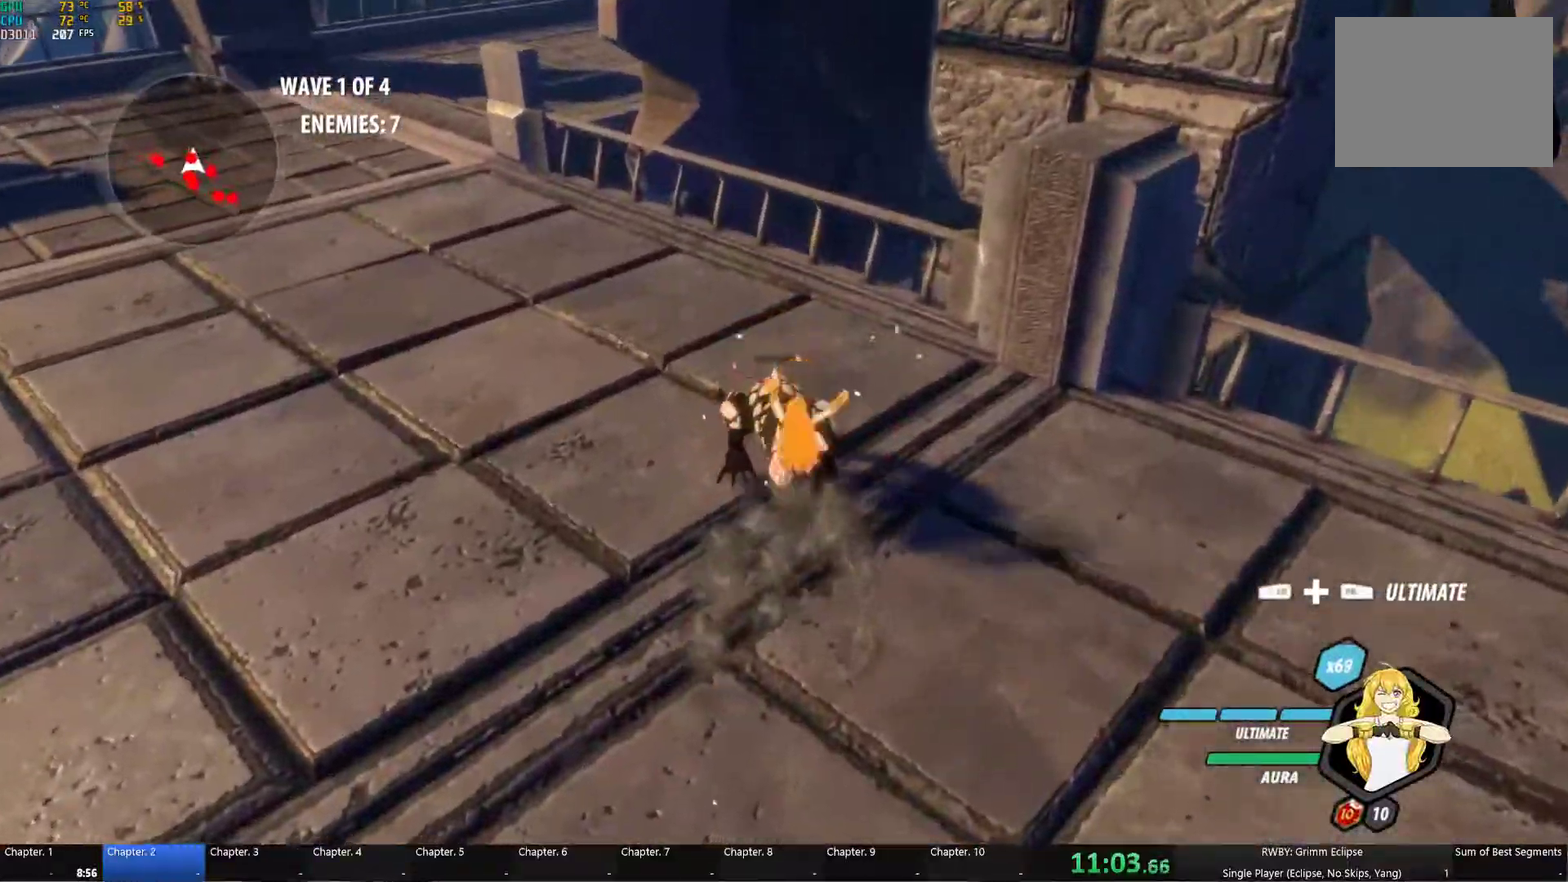
Gameplay with a controller (Xbox layout); each line is a JSON object with the inputs held at the frame after it. "events" lists button and stick changes between this image and that frame as [ms after this image, input, new state], when the widget could be followed in between.
{"buttons": ["B"], "left_stick": "up", "right_stick": "center", "events": [[17, "L1", "down"], [17, "left_stick", "up-left"], [67, "Y", "down"], [150, "L1", "up"], [167, "Y", "up"], [217, "left_stick", "up"], [350, "L1", "down"], [350, "Y", "down"], [350, "left_stick", "up-left"], [400, "left_stick", "up"], [500, "B", "down"], [500, "L1", "up"], [500, "Y", "up"]]}
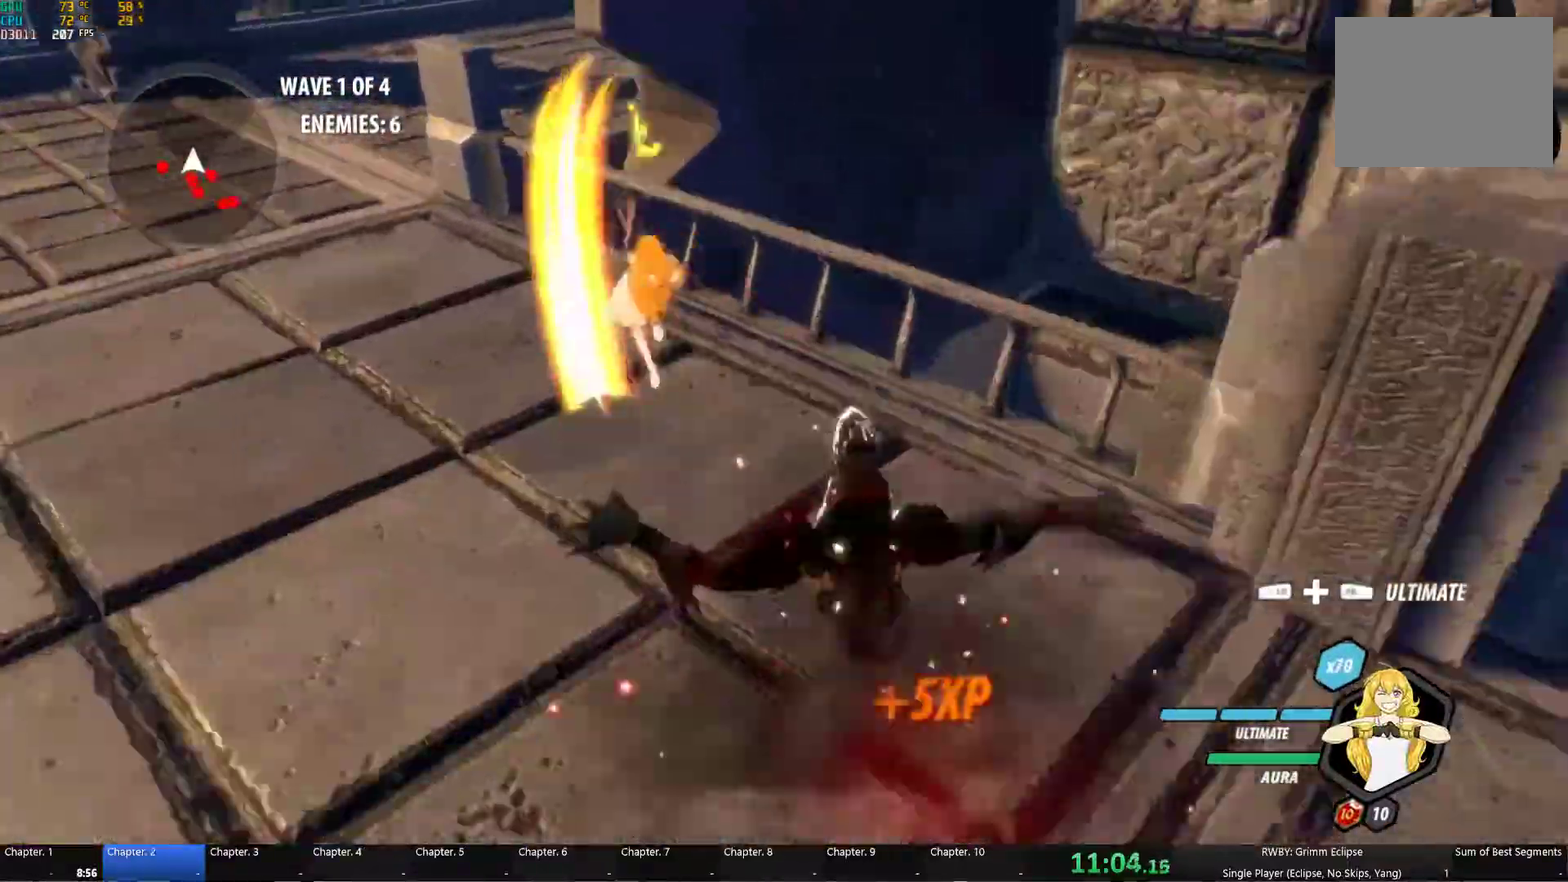
{"buttons": ["Y", "L1"], "left_stick": "down", "right_stick": "center", "events": [[84, "B", "up"], [134, "A", "down"], [167, "L1", "down"], [167, "left_stick", "down"], [184, "A", "up"], [184, "Y", "down"], [300, "B", "down"], [300, "Y", "up"], [317, "L1", "up"], [384, "B", "up"], [400, "A", "down"], [450, "A", "up"], [450, "L1", "down"], [450, "Y", "down"]]}
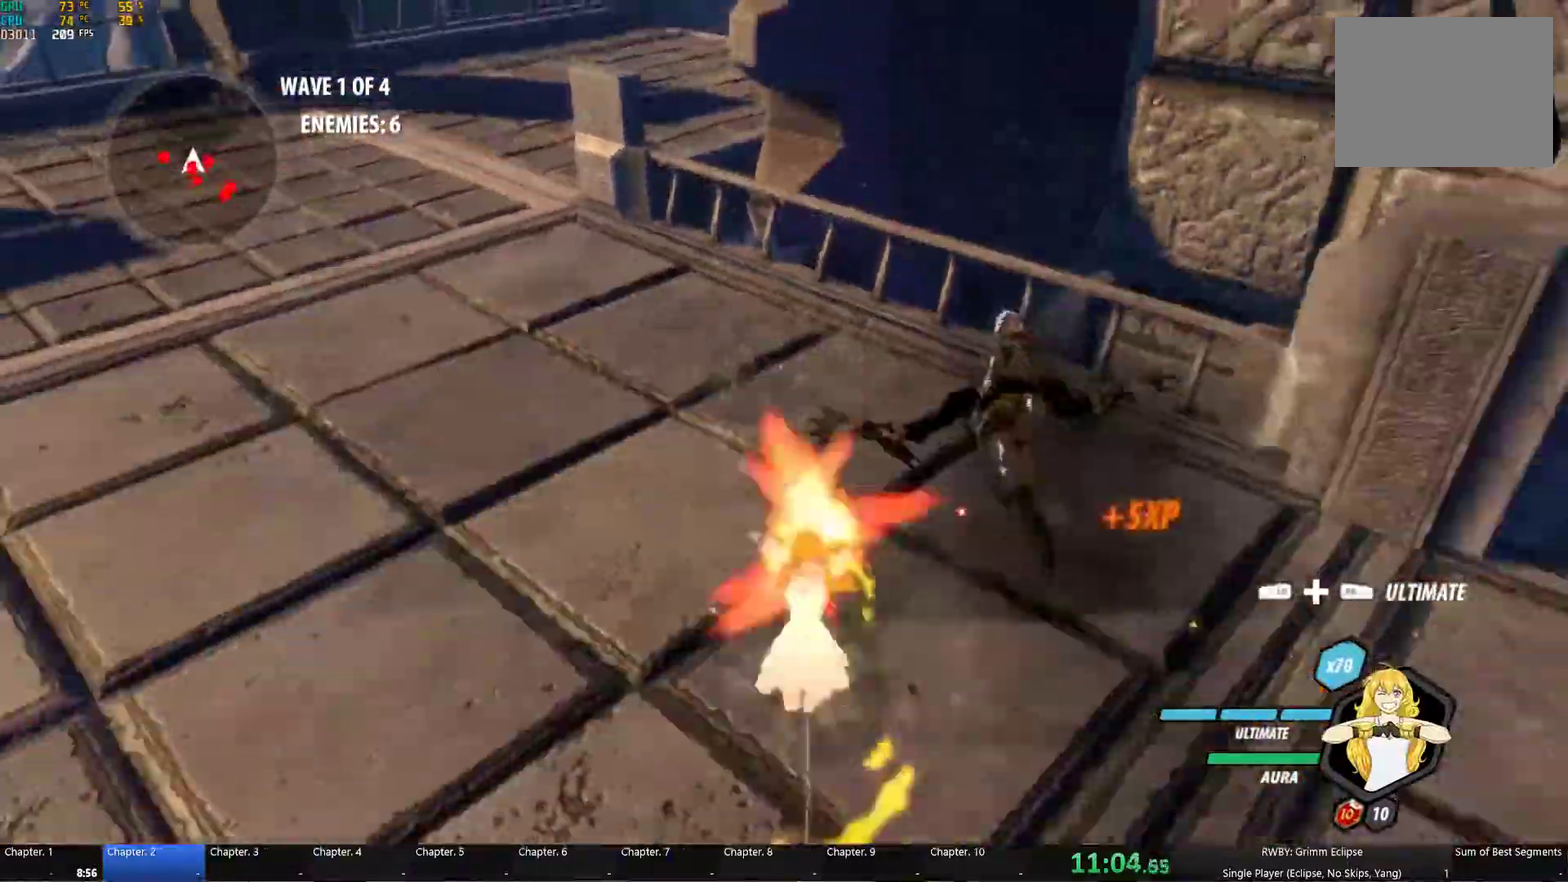
{"buttons": ["L1"], "left_stick": "down", "right_stick": "center", "events": [[67, "L1", "up"], [84, "B", "down"], [84, "Y", "up"], [150, "B", "up"], [184, "A", "down"], [200, "L1", "down"], [234, "A", "up"], [234, "Y", "down"], [350, "B", "down"], [350, "L1", "up"], [367, "Y", "up"], [434, "B", "up"], [484, "L1", "down"]]}
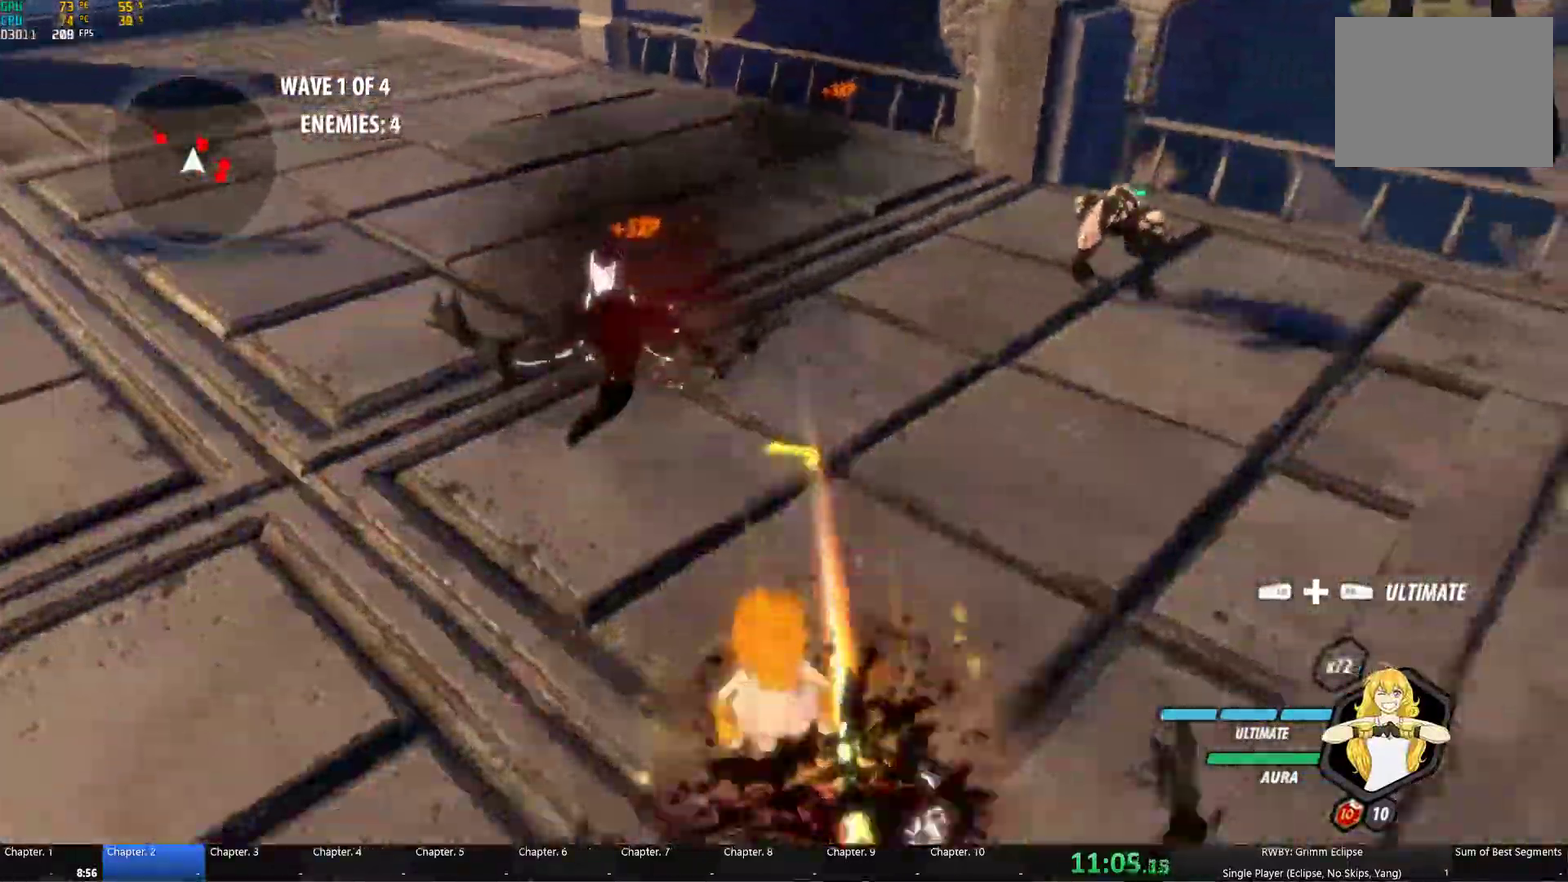
{"buttons": [], "left_stick": "up", "right_stick": "center", "events": [[17, "Y", "down"], [100, "L1", "up"], [134, "B", "down"], [134, "Y", "up"], [200, "B", "up"], [217, "left_stick", "down-right"], [250, "L1", "down"], [284, "Y", "down"], [300, "left_stick", "right"], [400, "B", "down"], [400, "L1", "up"], [417, "Y", "up"], [467, "left_stick", "up"], [484, "B", "up"]]}
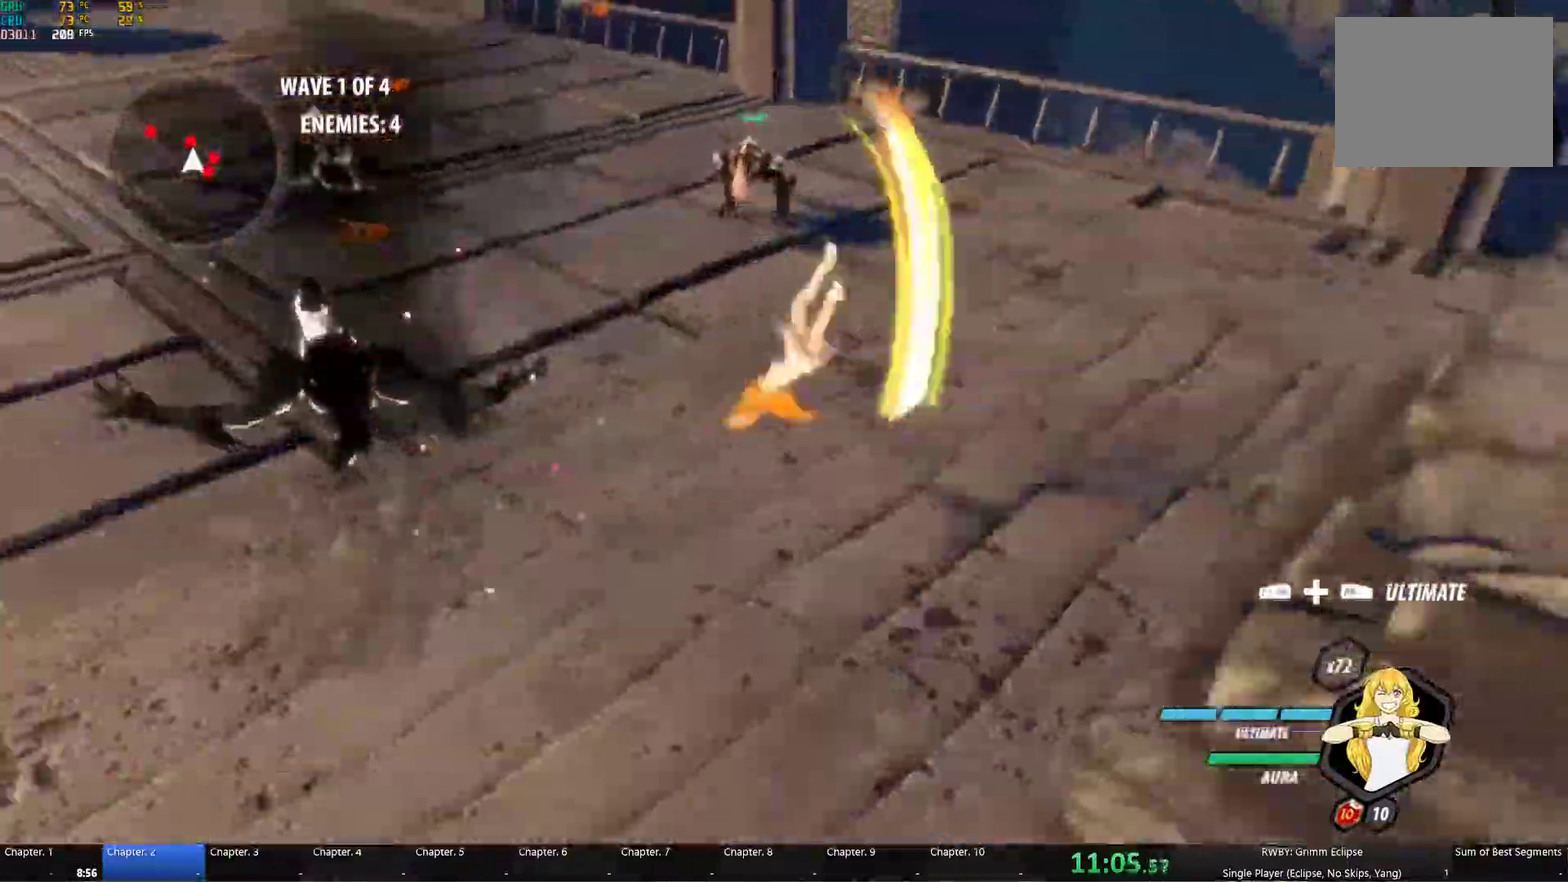
{"buttons": ["Y"], "left_stick": "up", "right_stick": "center", "events": [[34, "L1", "down"], [67, "Y", "down"], [200, "B", "down"], [200, "L1", "up"], [284, "B", "up"], [284, "Y", "up"], [351, "L1", "down"], [367, "Y", "down"], [484, "L1", "up"]]}
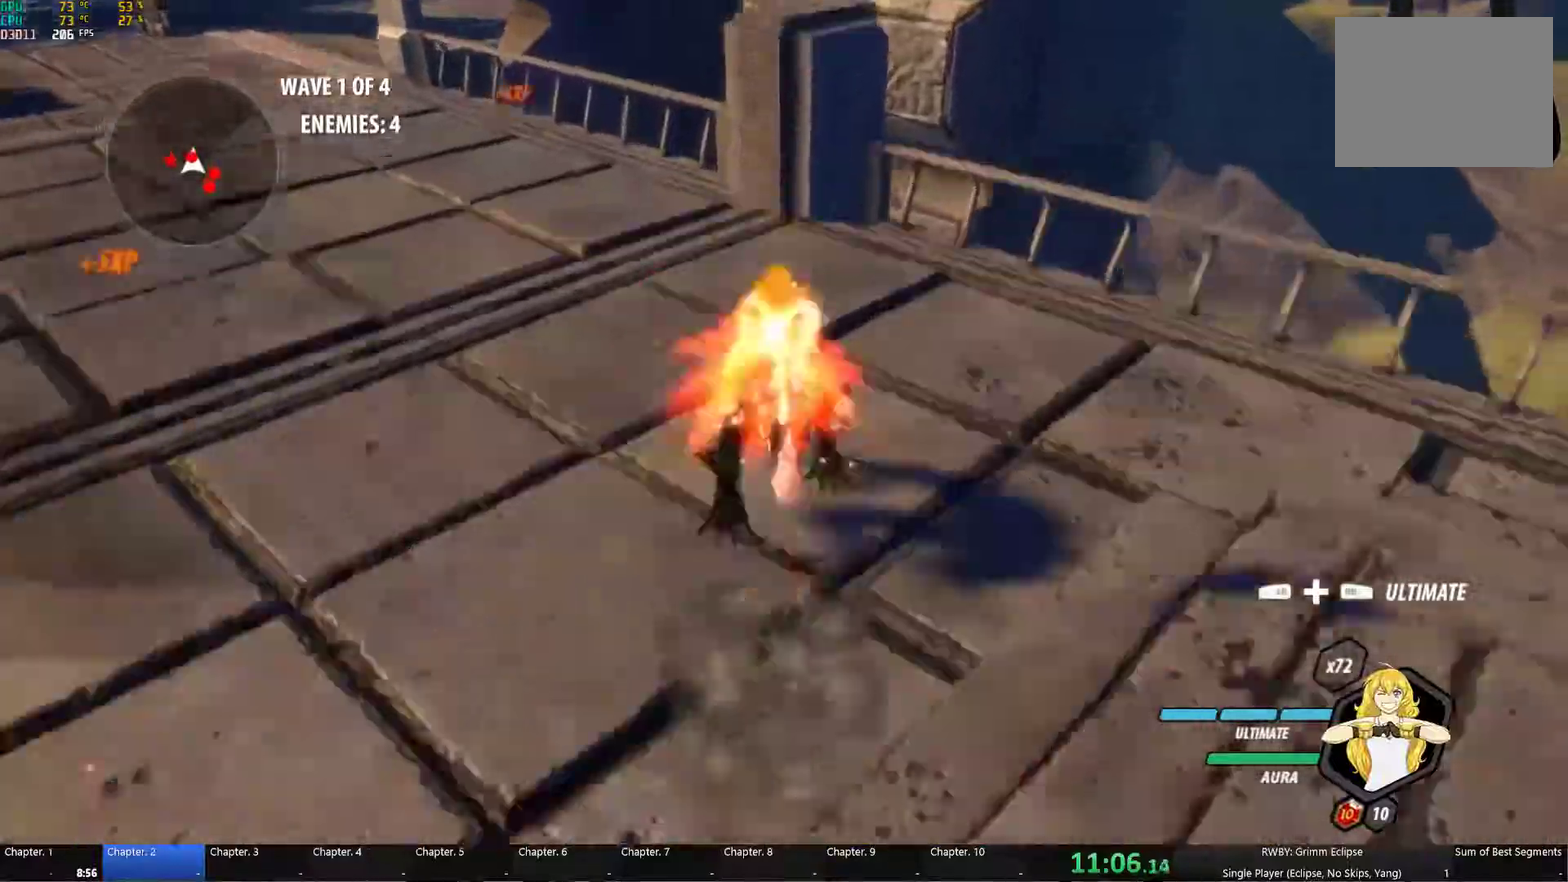
{"buttons": ["B"], "left_stick": "center", "right_stick": "center", "events": [[17, "Y", "up"], [33, "B", "down"], [100, "B", "up"], [167, "L1", "down"], [200, "Y", "down"], [333, "L1", "up"], [383, "Y", "up"], [433, "B", "down"], [500, "left_stick", "center"]]}
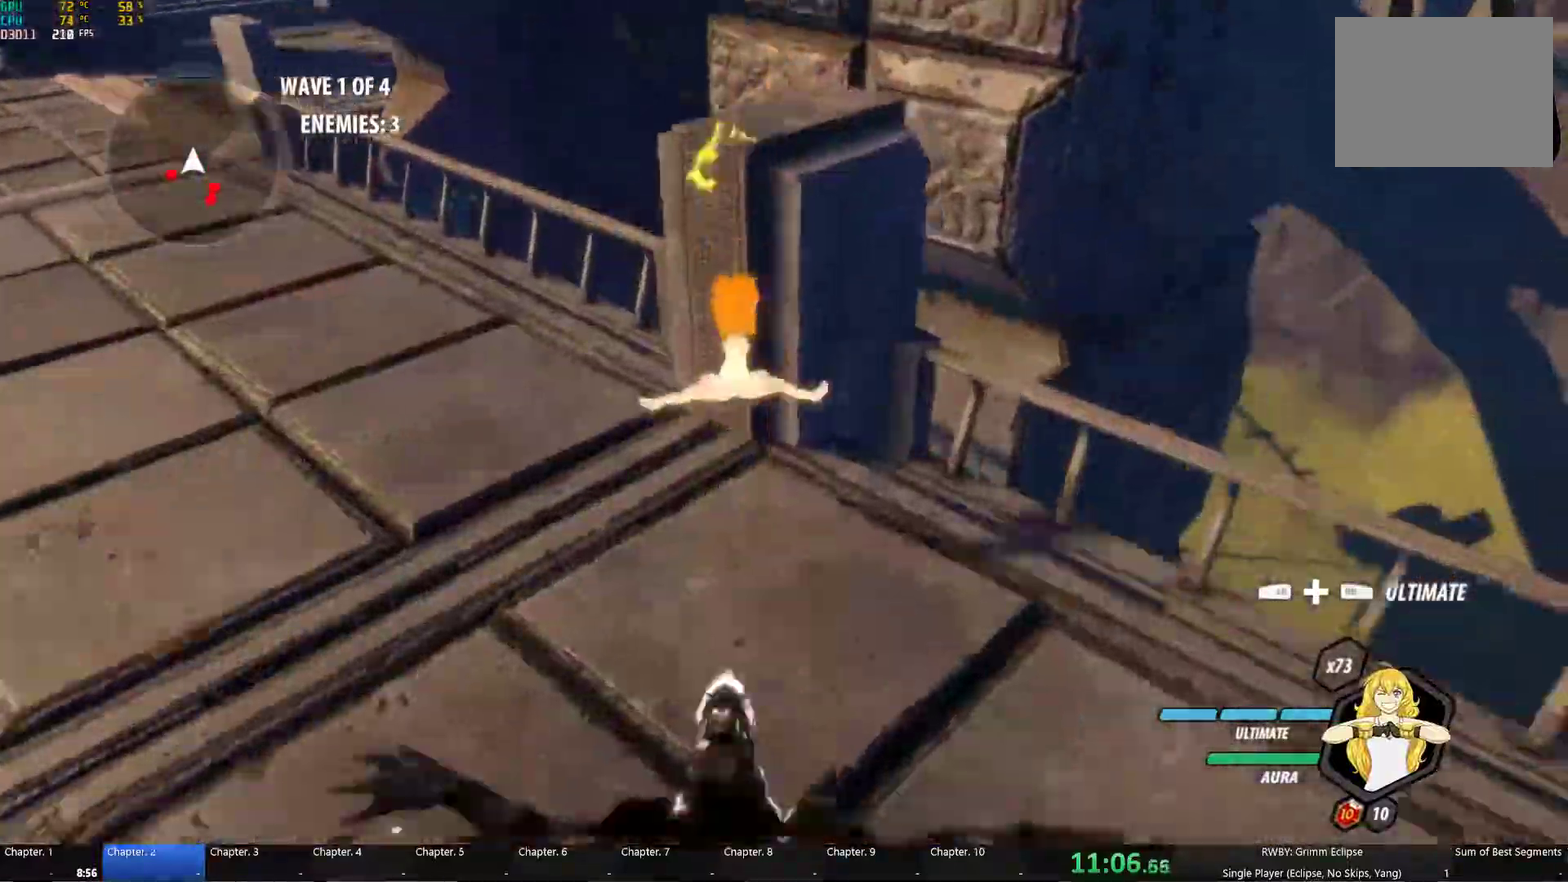
{"buttons": ["A", "L1"], "left_stick": "down-left", "right_stick": "center", "events": [[50, "B", "up"], [117, "left_stick", "left"], [133, "A", "down"], [167, "L1", "down"], [200, "left_stick", "down-left"], [233, "A", "up"], [233, "Y", "down"], [350, "L1", "up"], [367, "B", "down"], [367, "Y", "up"], [450, "B", "up"], [483, "A", "down"], [483, "L1", "down"]]}
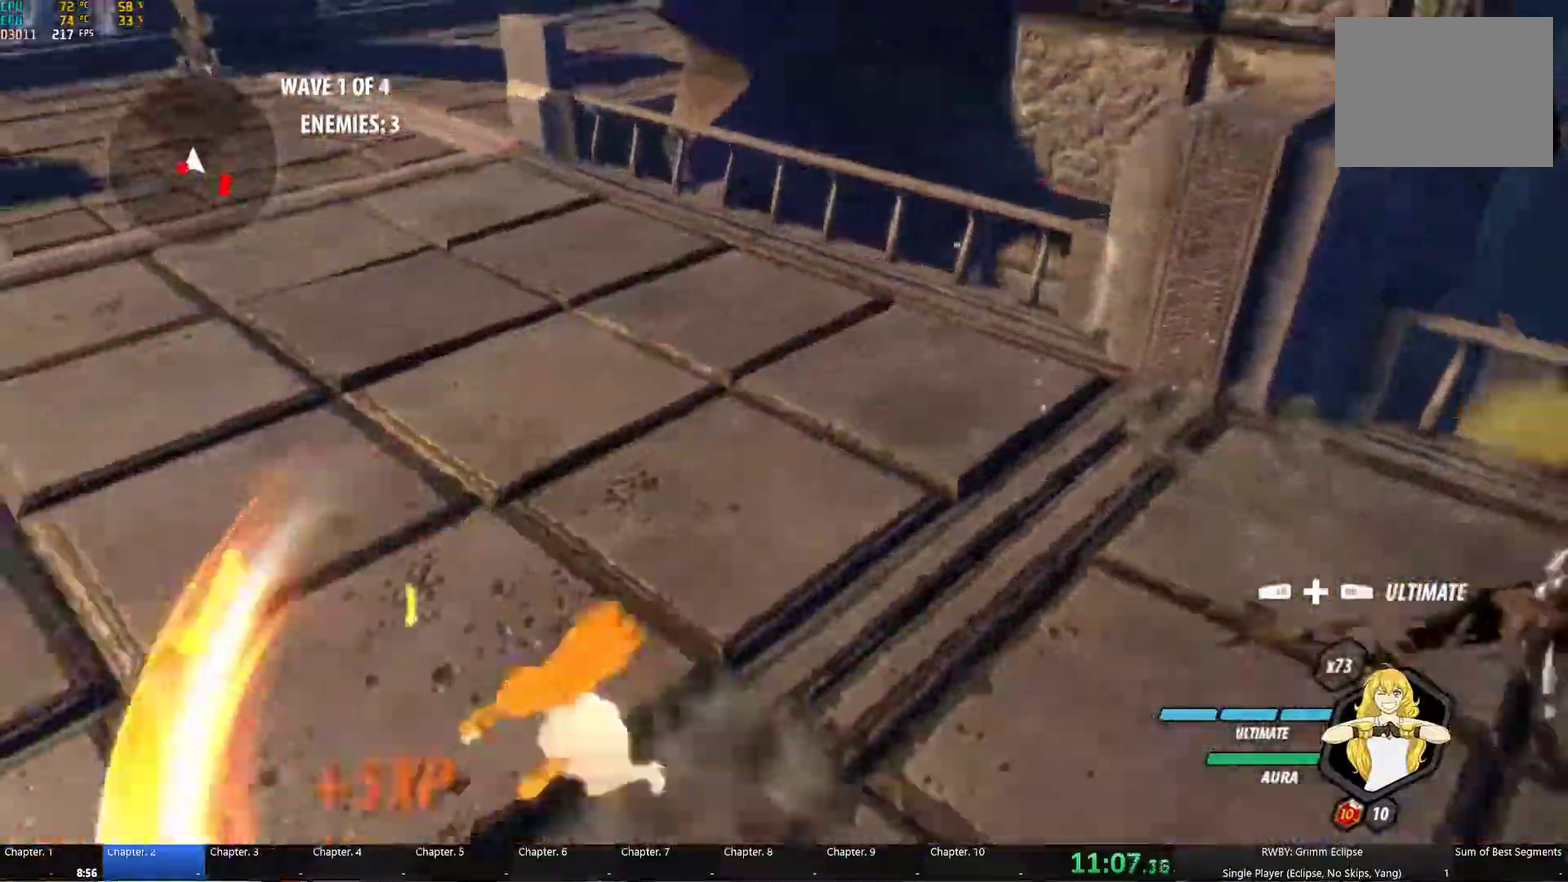
{"buttons": ["Y"], "left_stick": "down", "right_stick": "center"}
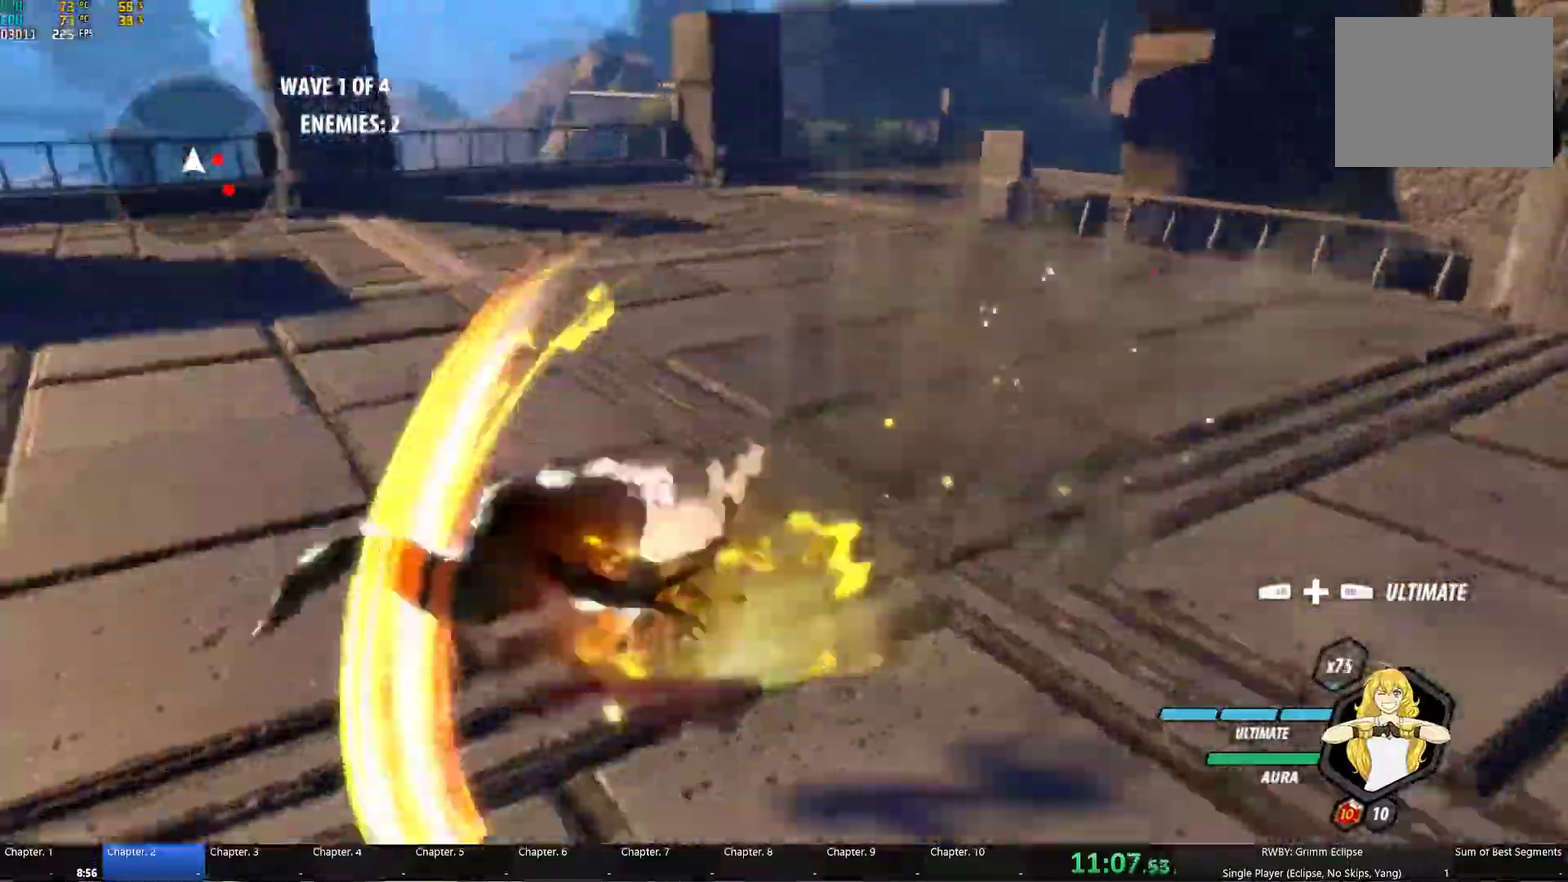
{"buttons": ["L2"], "left_stick": "right", "right_stick": "down-right"}
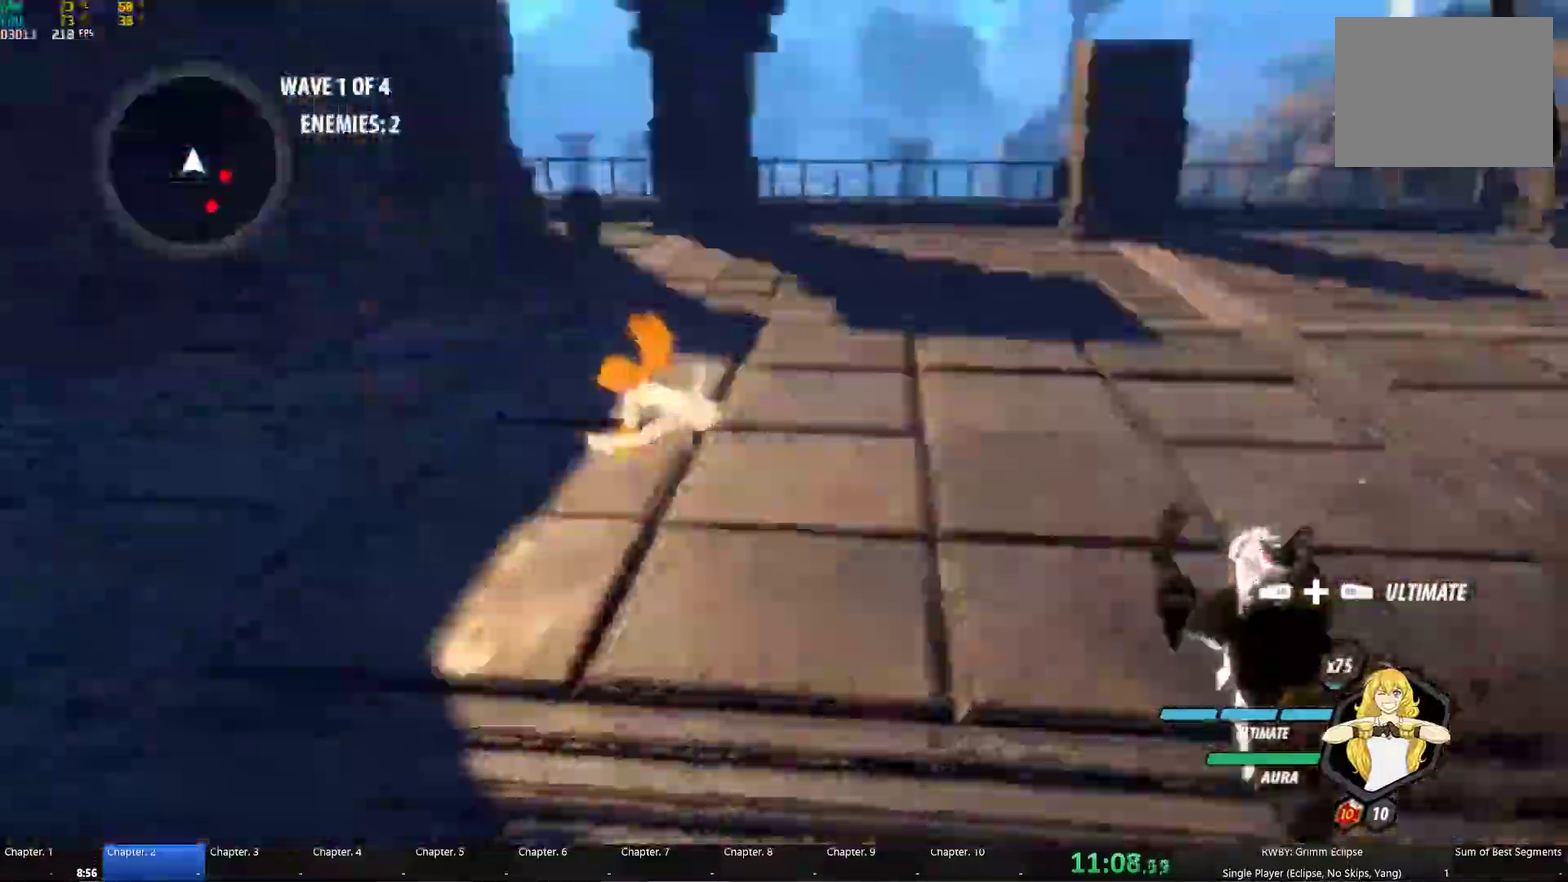
{"buttons": ["L2"], "left_stick": "right", "right_stick": "center", "events": [[33, "L2", "up"], [67, "right_stick", "center"], [133, "B", "down"], [233, "B", "up"], [317, "L2", "down"], [400, "L2", "up"], [450, "L2", "down"]]}
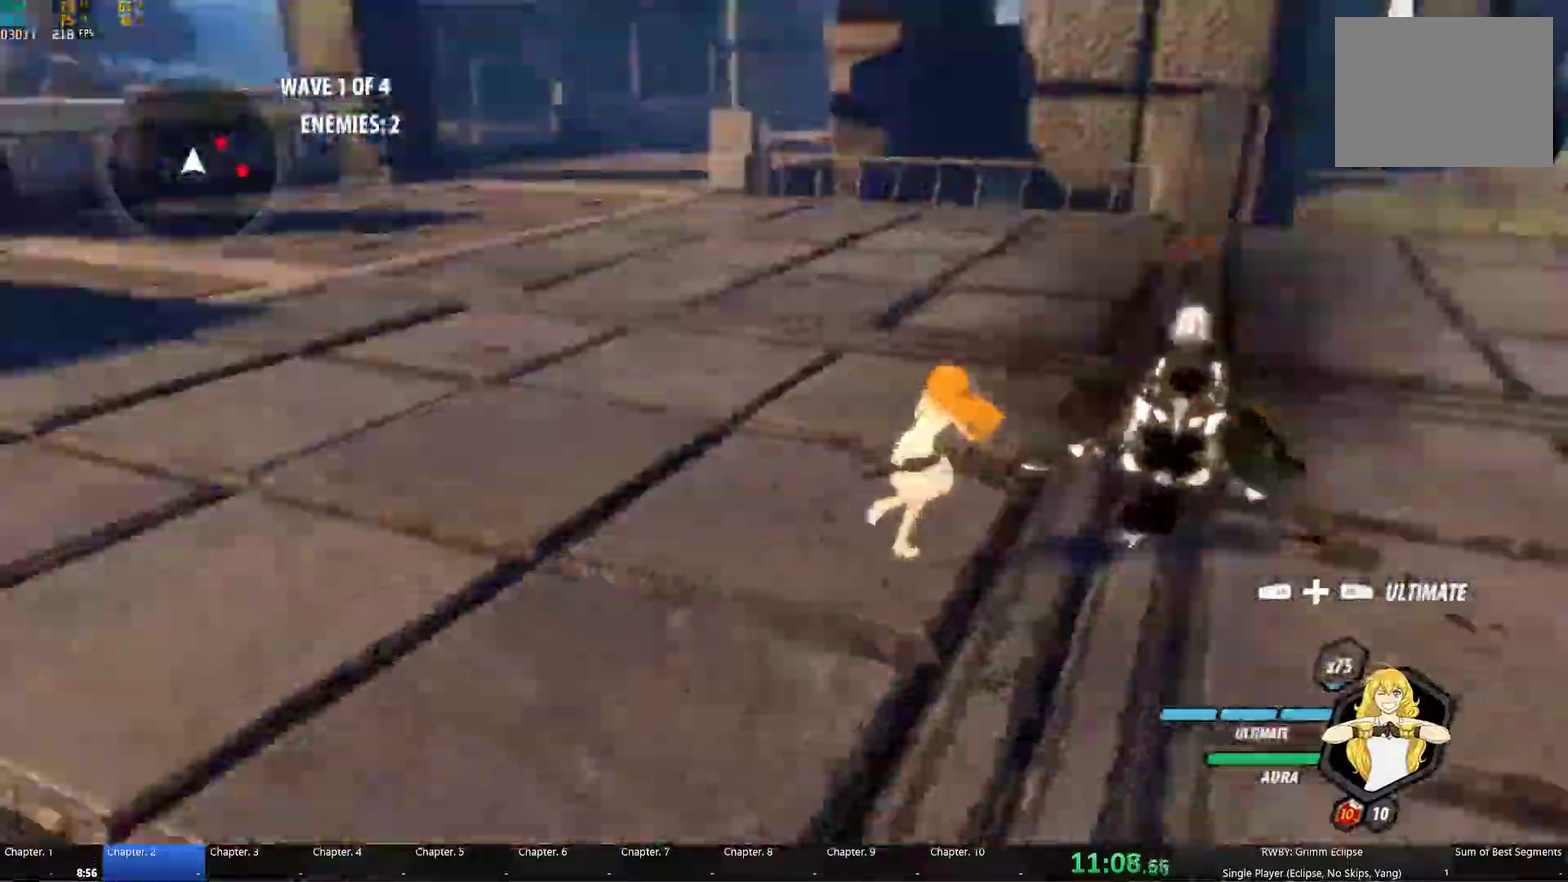
{"buttons": ["Y", "L1"], "left_stick": "up-right", "right_stick": "center", "events": [[17, "L2", "up"], [117, "A", "down"], [167, "L1", "down"], [167, "Y", "down"], [200, "A", "up"], [233, "left_stick", "up-right"], [267, "L1", "up"], [317, "B", "down"], [317, "Y", "up"], [400, "B", "up"], [417, "L1", "down"], [467, "Y", "down"]]}
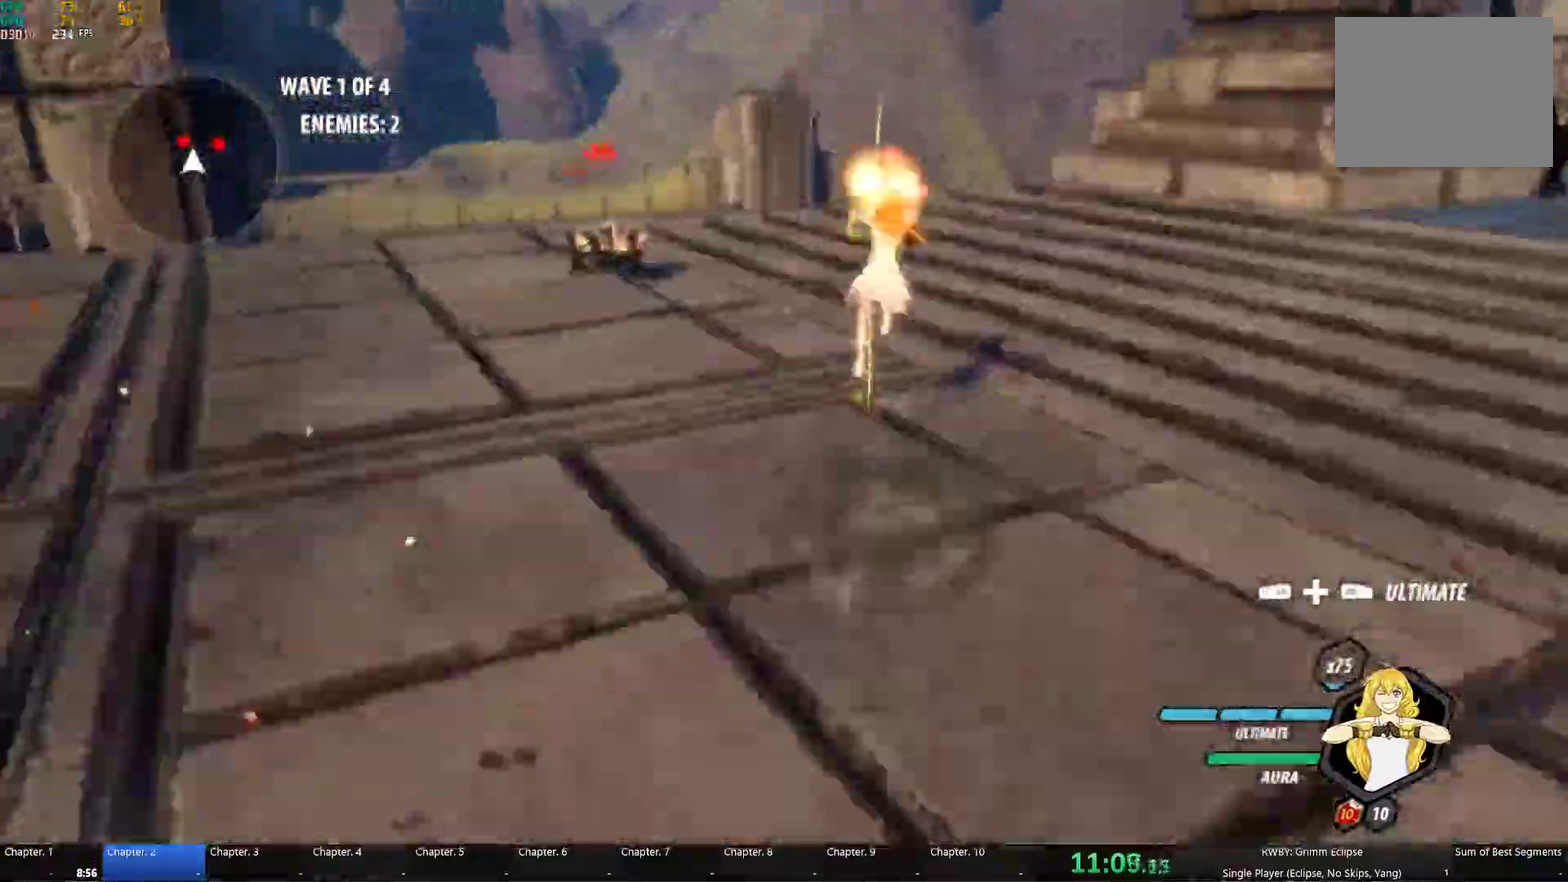
{"buttons": ["L1"], "left_stick": "up-left", "right_stick": "center", "events": [[33, "left_stick", "up"], [67, "L1", "up"], [83, "B", "down"], [150, "B", "up"], [183, "A", "down"], [183, "L1", "down"], [183, "left_stick", "up-left"], [250, "A", "up"], [333, "L1", "up"], [350, "B", "down"], [367, "Y", "up"], [433, "B", "up"], [467, "L1", "down"]]}
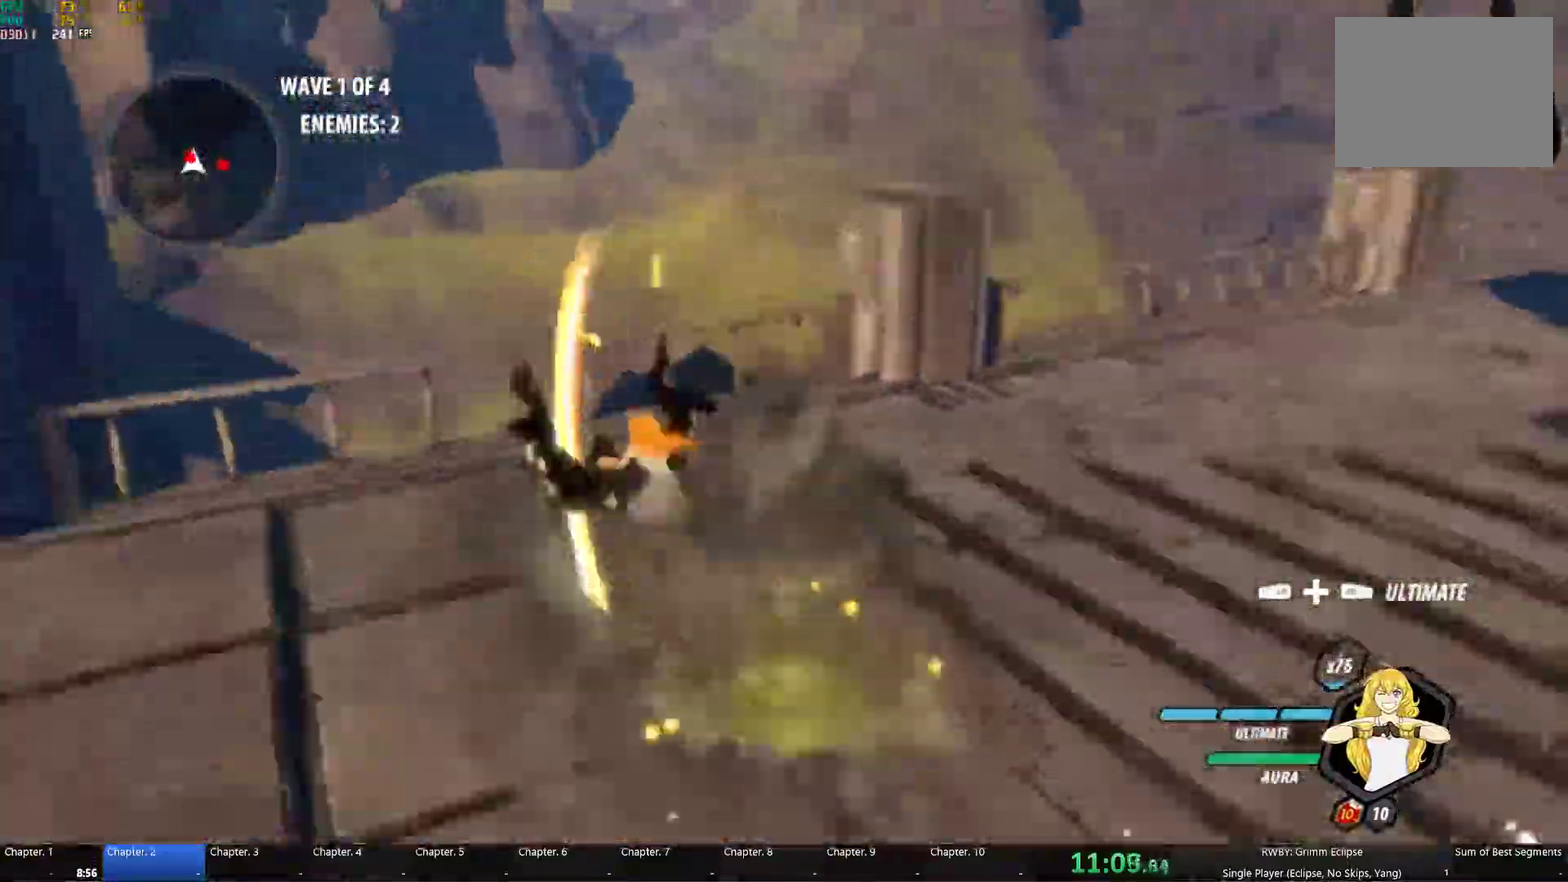
{"buttons": ["B"], "left_stick": "up-right", "right_stick": "center", "events": [[17, "Y", "down"], [100, "L1", "up"], [133, "B", "down"], [133, "Y", "up"], [133, "left_stick", "up"], [233, "B", "up"], [283, "A", "down"], [300, "L1", "down"], [333, "A", "up"], [333, "Y", "down"], [400, "L1", "up"], [450, "B", "down"], [450, "left_stick", "up-right"], [467, "Y", "up"]]}
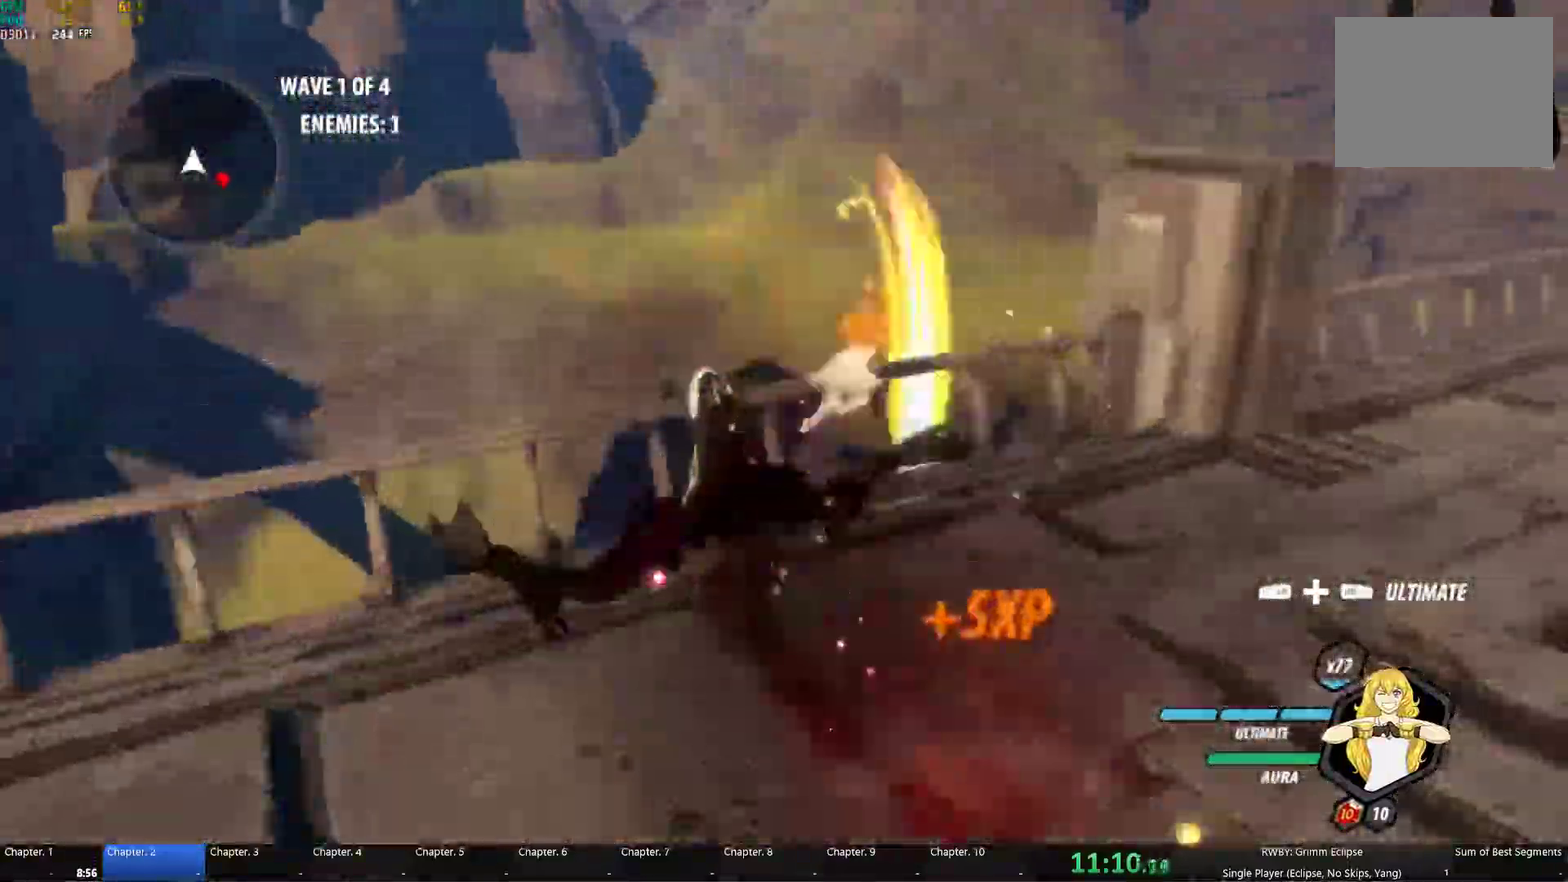
{"buttons": ["Y", "L1"], "left_stick": "down-right", "right_stick": "center", "events": [[33, "B", "up"], [50, "left_stick", "right"], [83, "L1", "down"], [117, "Y", "down"], [117, "left_stick", "down-right"], [233, "L1", "up"], [250, "B", "down"], [250, "Y", "up"], [333, "B", "up"], [367, "L1", "down"], [383, "Y", "down"]]}
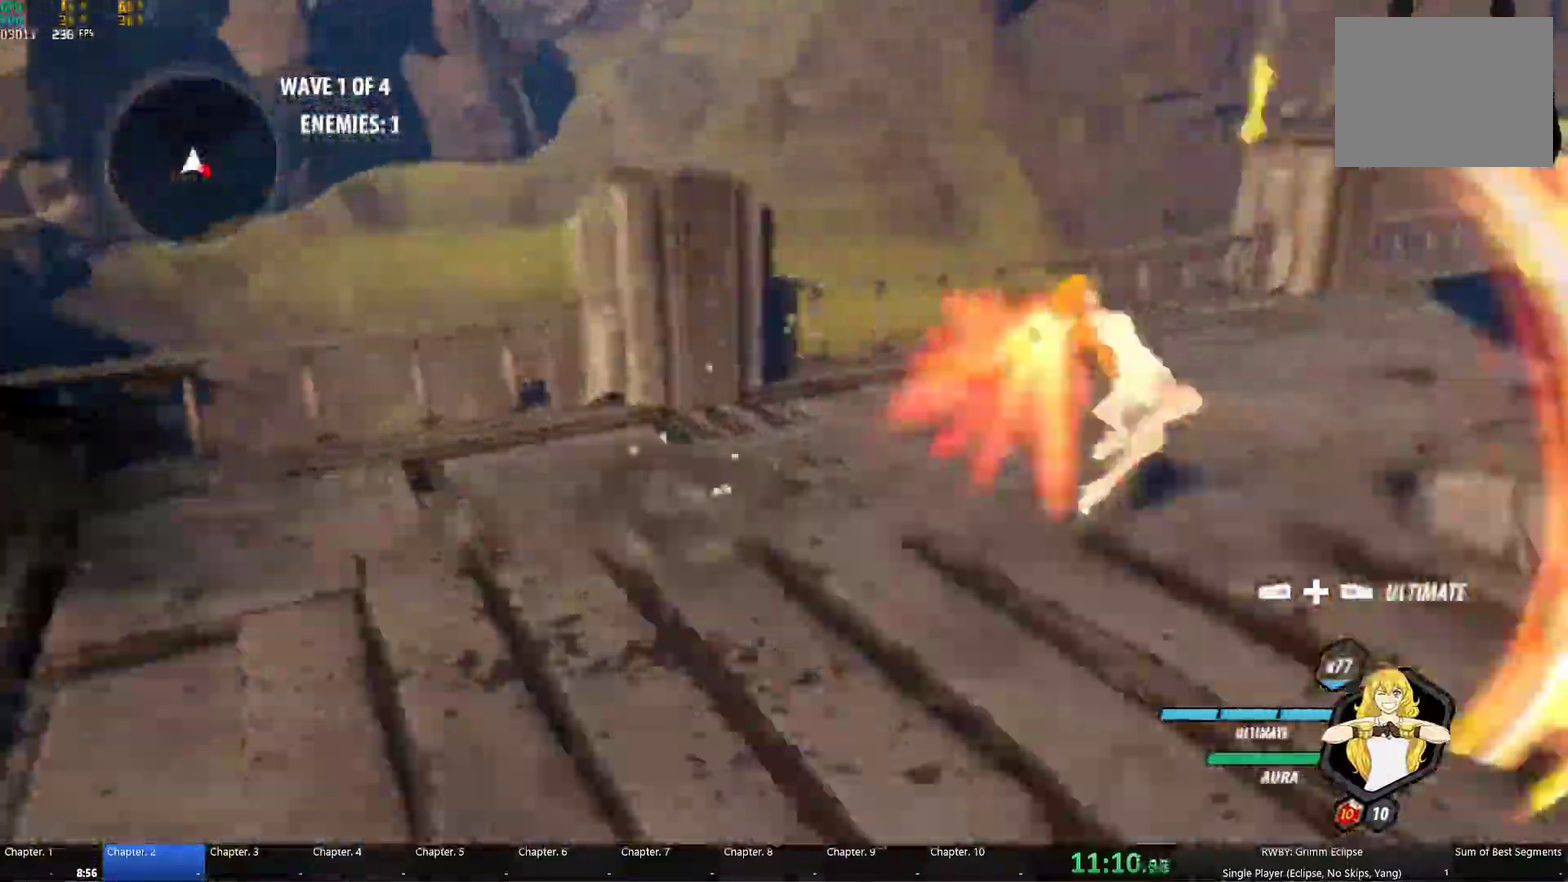
{"buttons": ["Y", "L1"], "left_stick": "down-right", "right_stick": "center", "events": [[17, "B", "down"], [17, "L1", "up"], [33, "Y", "up"], [100, "B", "up"], [133, "A", "down"], [133, "L1", "down"], [183, "A", "up"], [183, "Y", "down"], [283, "B", "down"], [283, "L1", "up"], [300, "Y", "up"], [350, "B", "up"], [399, "L1", "down"], [433, "Y", "down"]]}
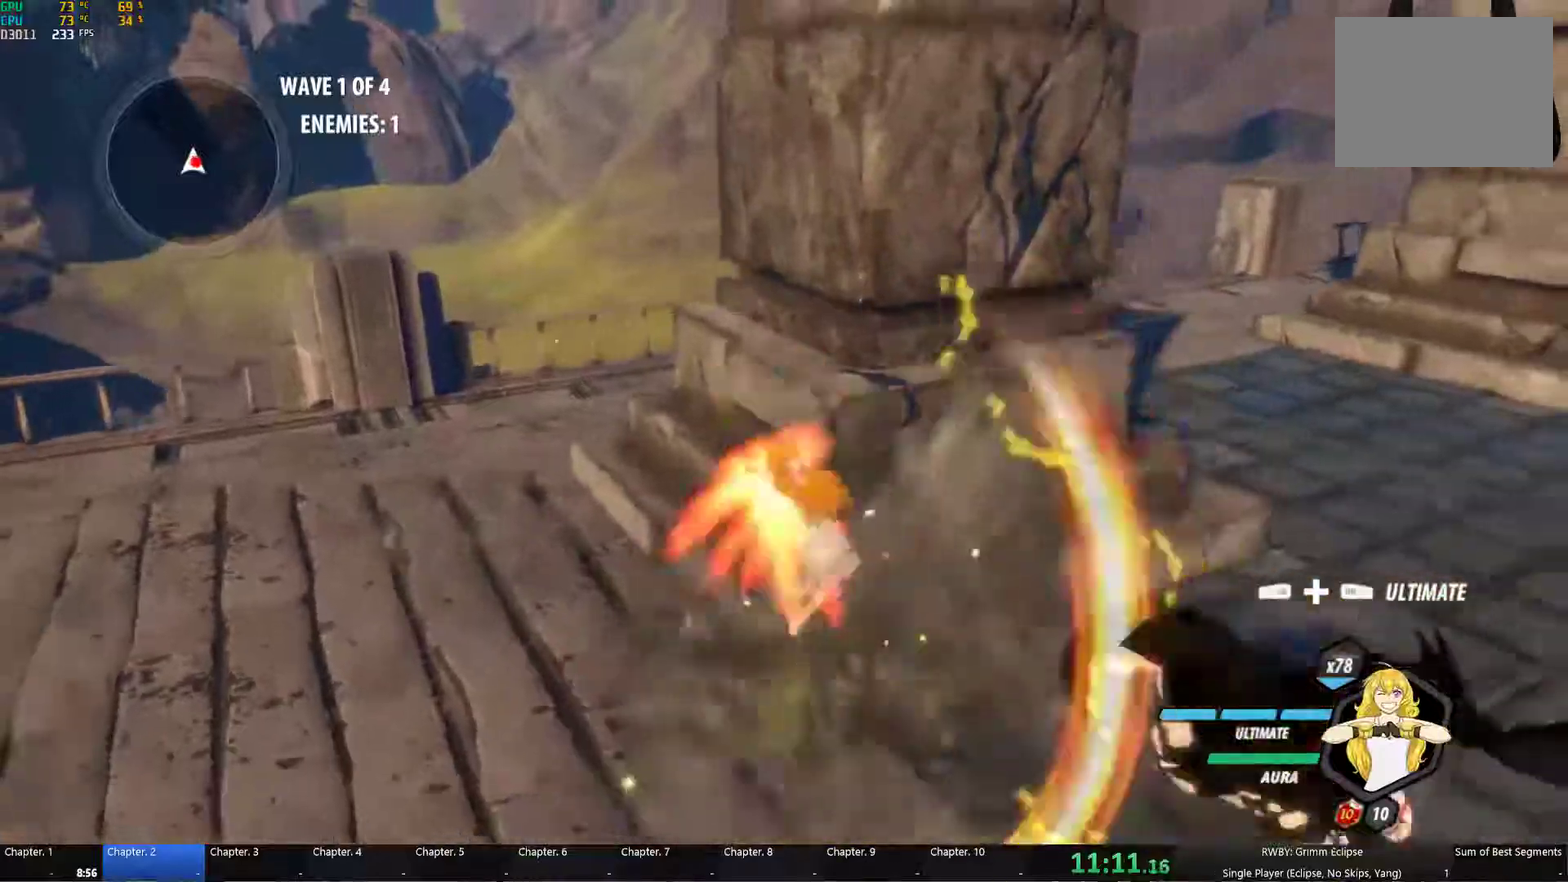
{"buttons": [], "left_stick": "down-left", "right_stick": "center", "events": [[17, "L1", "up"], [50, "B", "down"], [50, "Y", "up"], [150, "B", "up"], [167, "A", "down"], [167, "L1", "down"], [217, "A", "up"], [233, "Y", "down"], [333, "L1", "up"], [333, "Y", "up"], [350, "B", "down"], [350, "left_stick", "down"], [417, "left_stick", "down-left"], [450, "B", "up"]]}
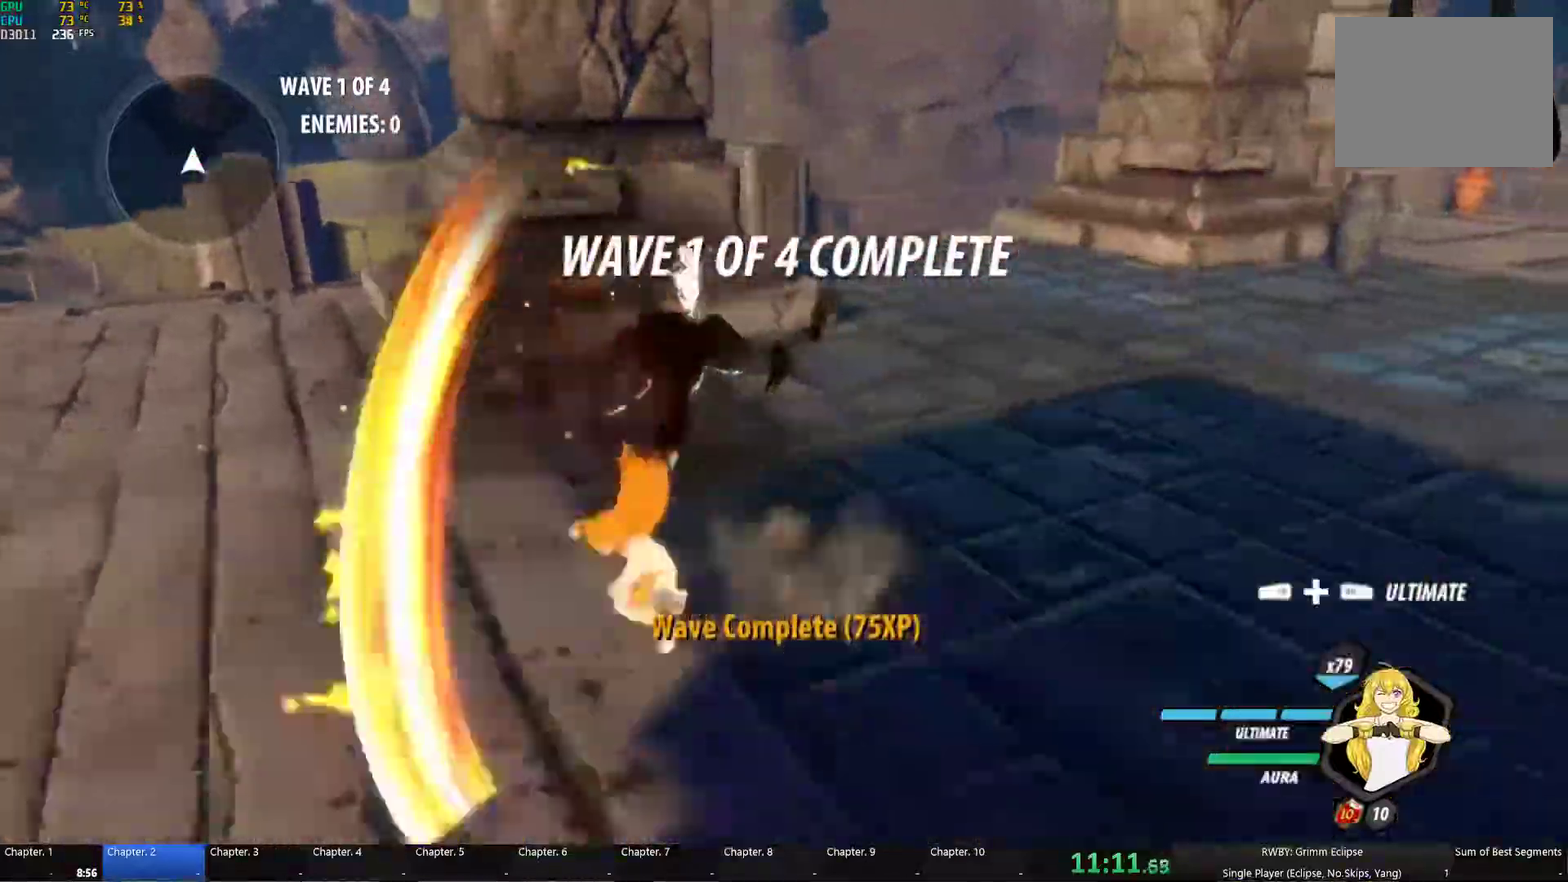
{"buttons": ["Y", "L1"], "left_stick": "left", "right_stick": "center", "events": [[33, "A", "down"], [67, "L1", "down"], [117, "Y", "down"], [133, "A", "up"], [133, "left_stick", "left"], [233, "B", "down"], [233, "L1", "up"], [233, "Y", "up"], [333, "B", "up"], [367, "A", "down"], [433, "L1", "down"], [450, "A", "up"], [467, "Y", "down"]]}
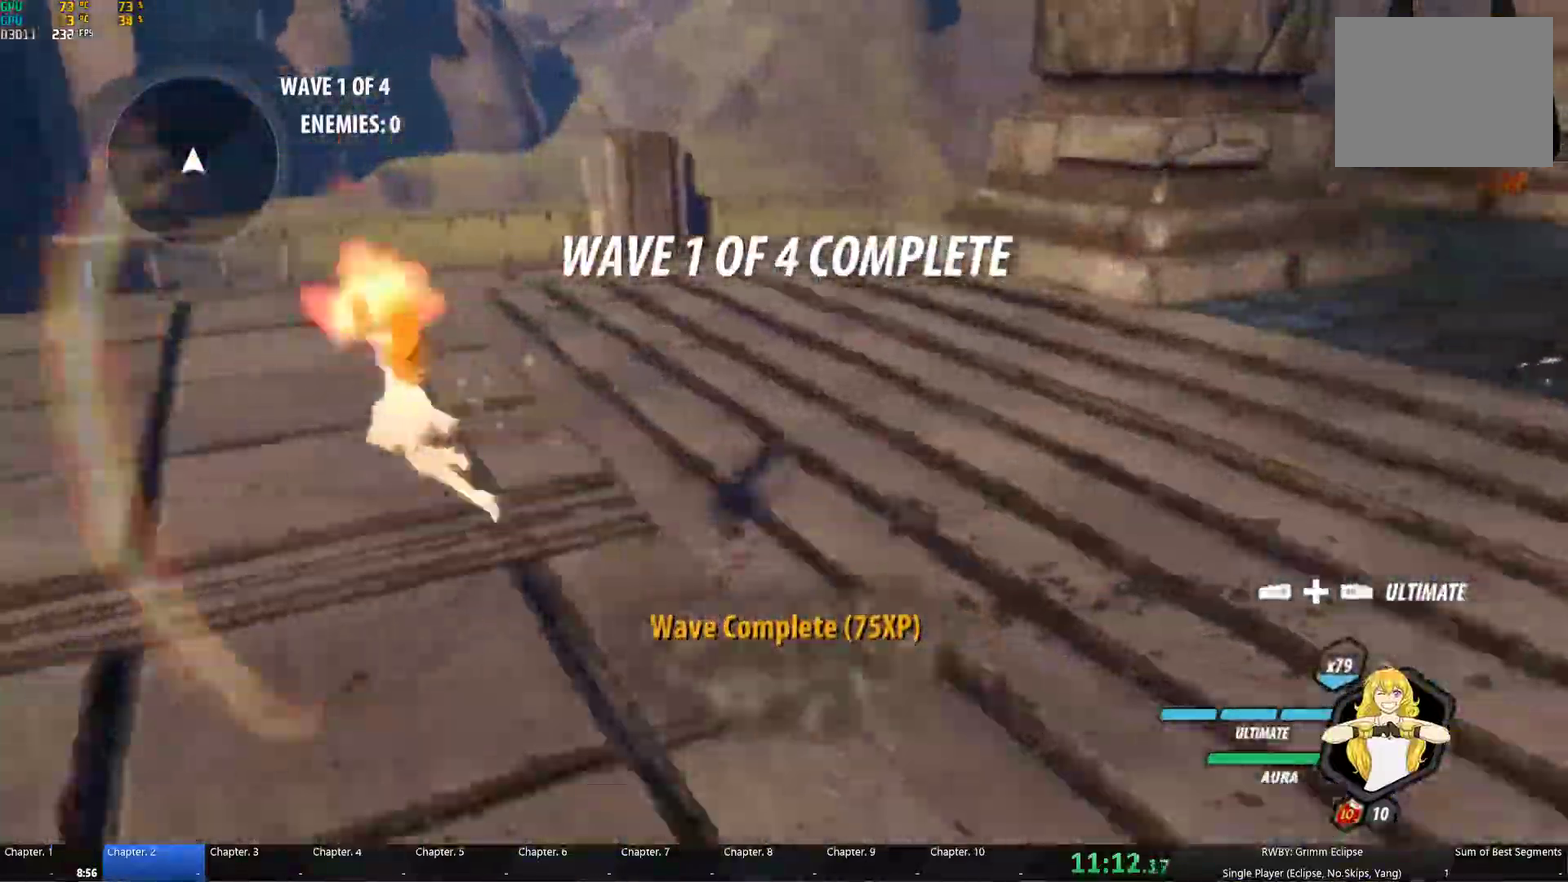
{"buttons": [], "left_stick": "left", "right_stick": "center", "events": [[17, "B", "down"], [50, "Y", "up"], [67, "B", "up"], [67, "L1", "up"], [100, "Y", "down"], [183, "L1", "down"], [217, "B", "down"], [267, "Y", "up"], [283, "L1", "up"], [300, "B", "up"], [333, "A", "down"], [383, "A", "up"], [383, "L1", "down"], [400, "B", "down"], [400, "Y", "down"], [450, "Y", "up"], [483, "L1", "up"], [500, "B", "up"]]}
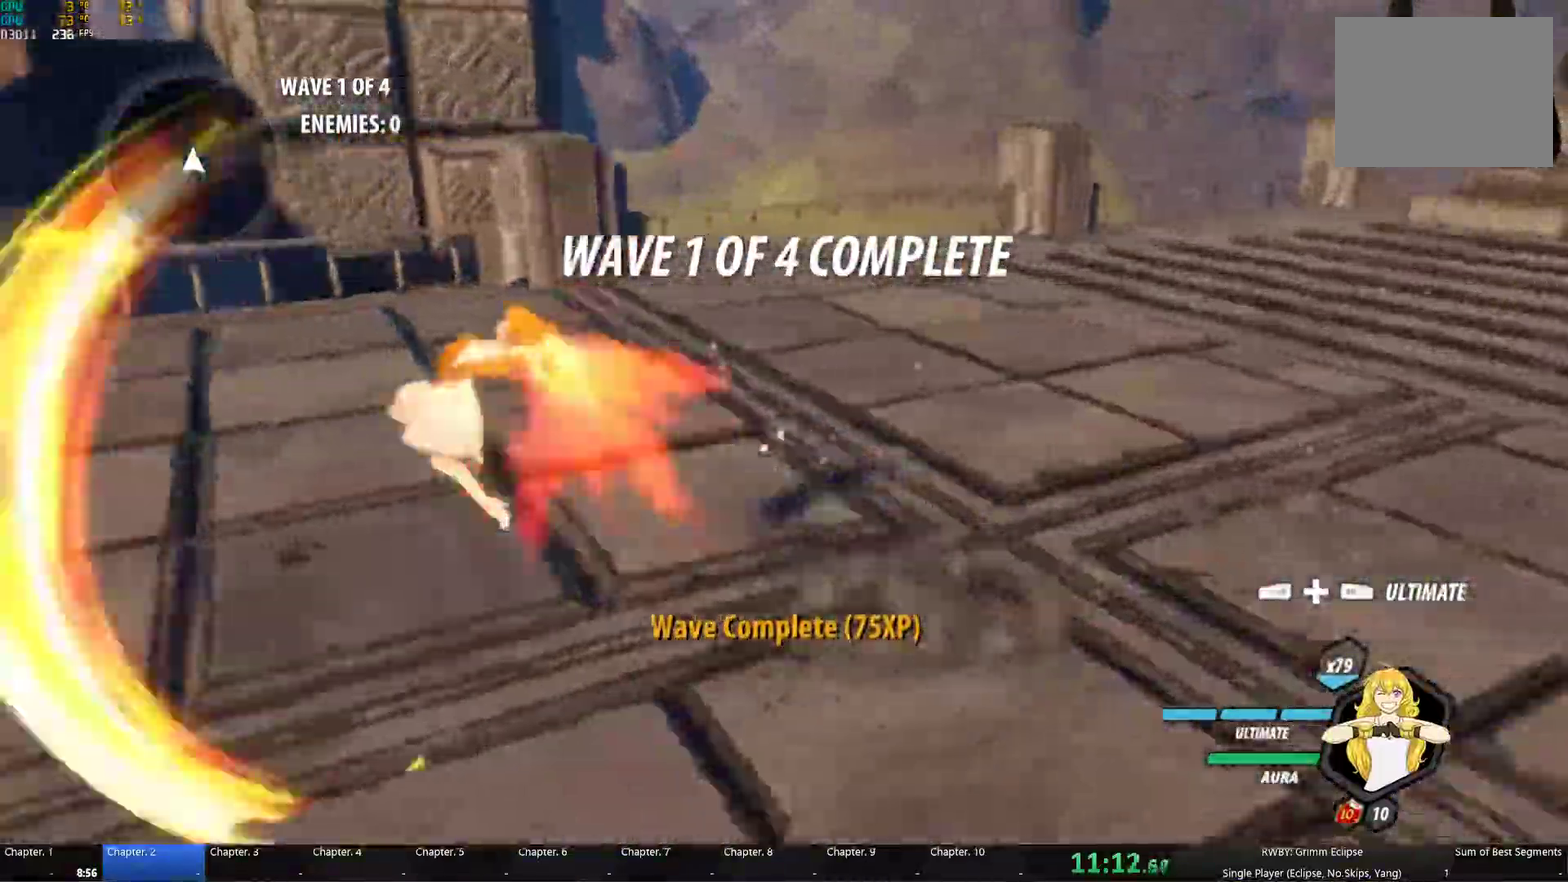
{"buttons": [], "left_stick": "center", "right_stick": "center", "events": [[17, "A", "down"], [67, "A", "up"], [67, "L1", "down"], [83, "Y", "down"], [133, "B", "down"], [150, "Y", "up"], [167, "L1", "up"], [183, "B", "up"], [217, "A", "down"], [250, "L1", "down"], [267, "A", "up"], [283, "B", "down"], [283, "Y", "down"], [350, "Y", "up"], [367, "L1", "up"], [417, "B", "up"], [417, "left_stick", "center"]]}
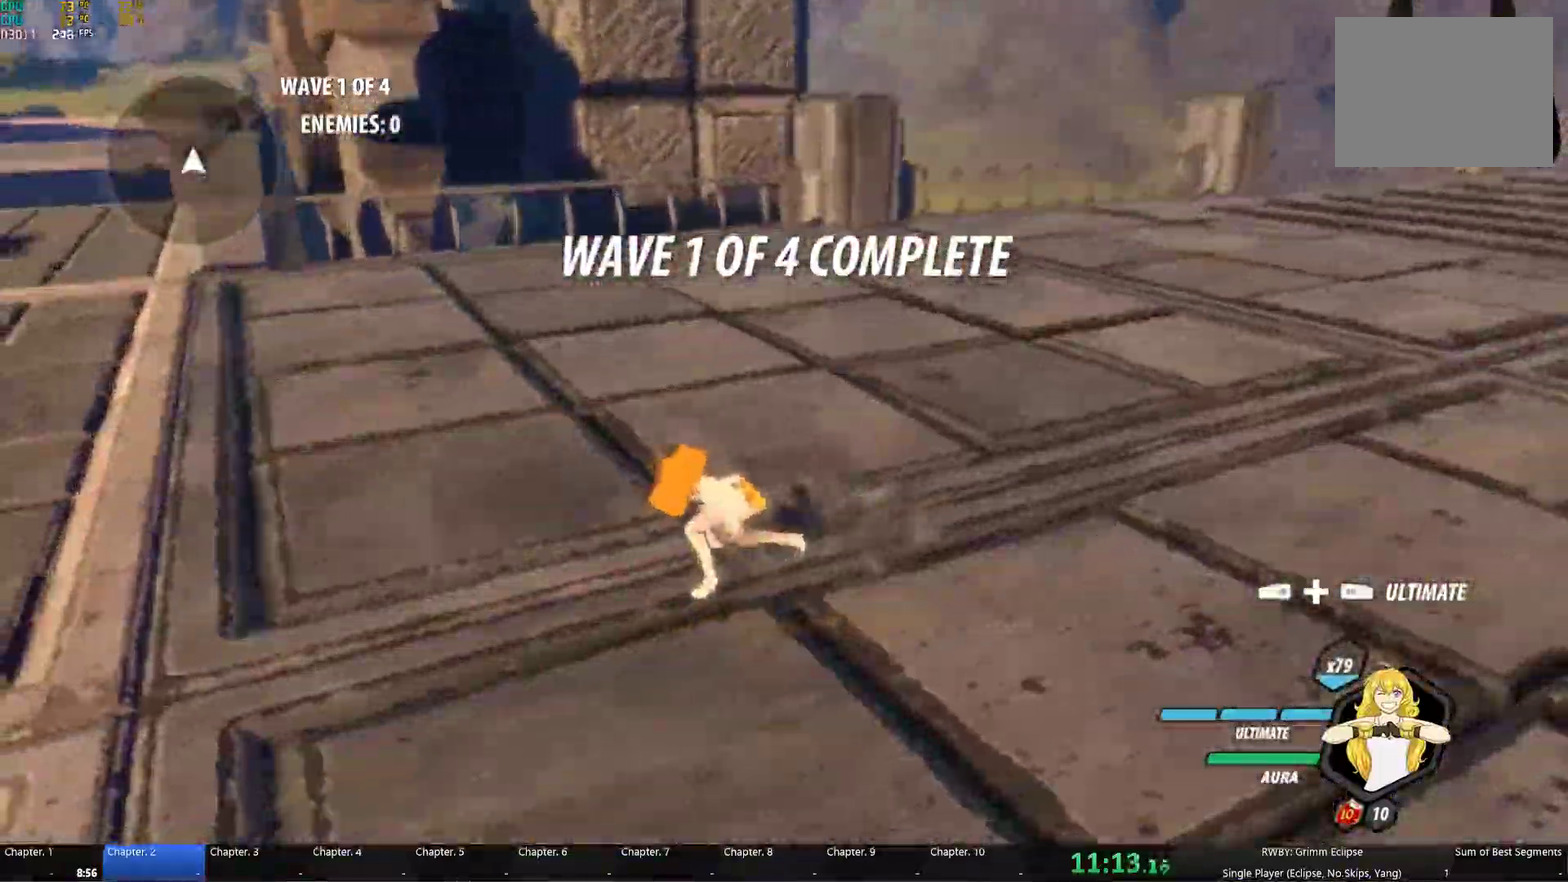
{"buttons": [], "left_stick": "left", "right_stick": "center", "events": [[400, "left_stick", "left"]]}
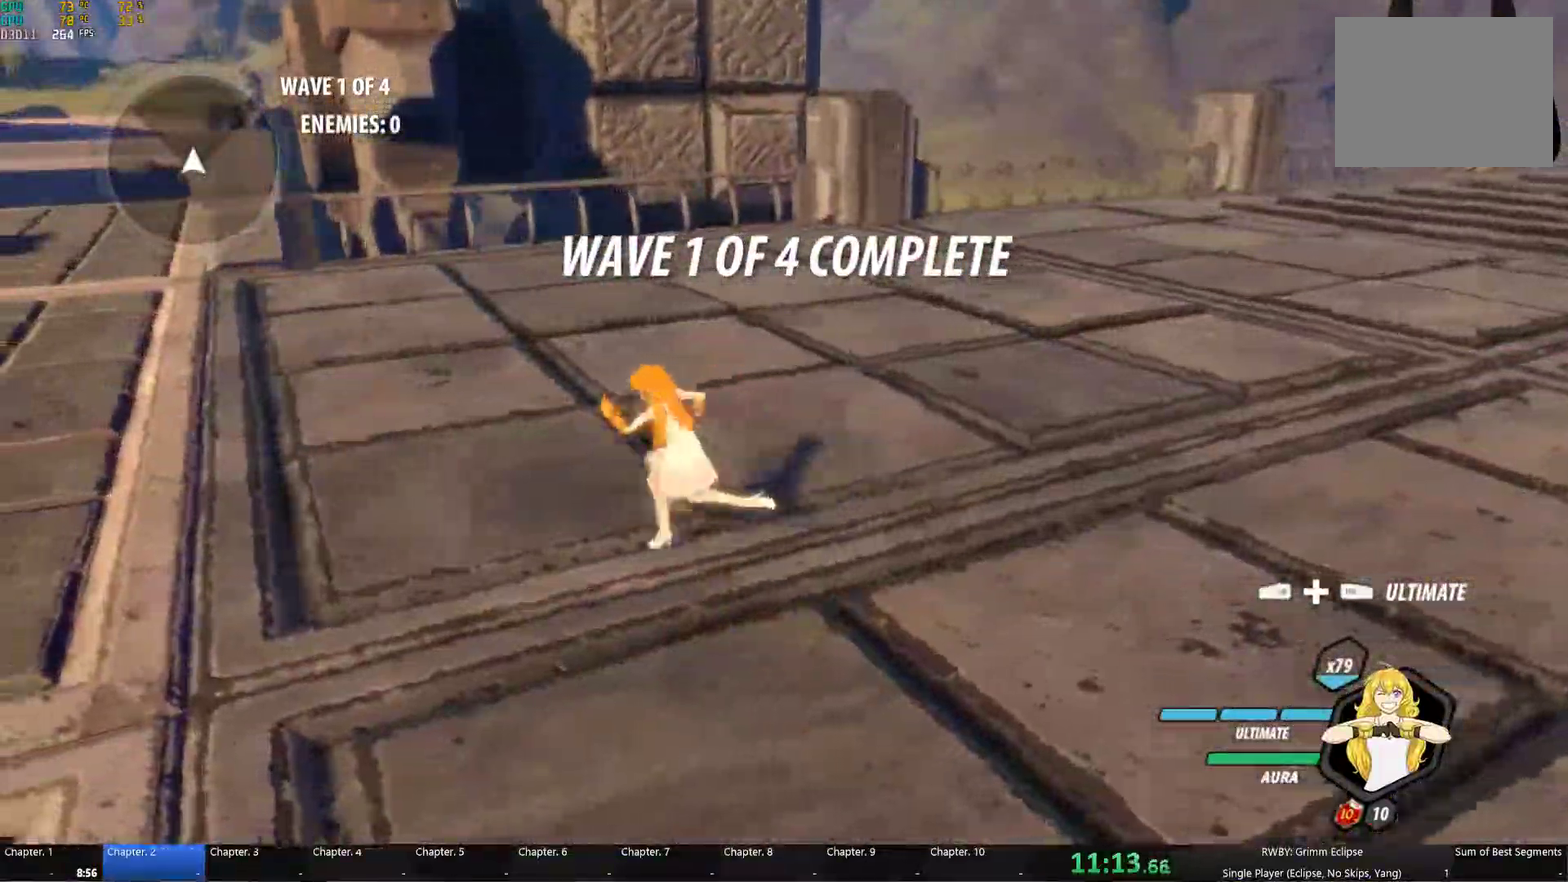
{"buttons": ["B"], "left_stick": "center", "right_stick": "center", "events": [[67, "left_stick", "center"], [167, "A", "down"], [183, "Y", "down"], [267, "A", "up"], [267, "Y", "up"], [317, "B", "down"], [417, "B", "up"], [500, "B", "down"]]}
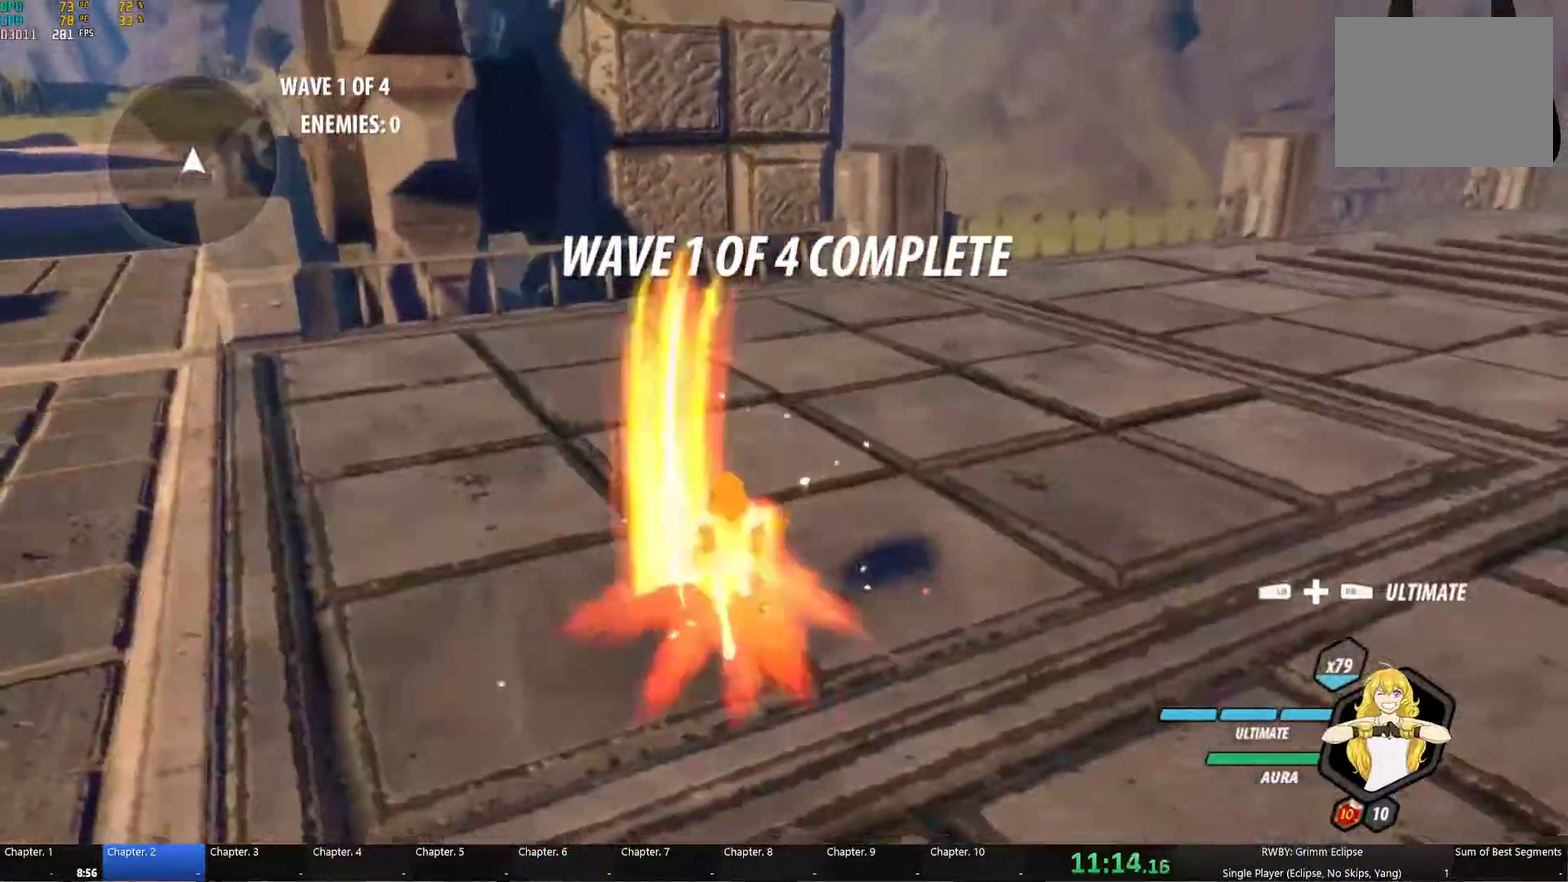
{"buttons": [], "left_stick": "center", "right_stick": "center", "events": [[67, "A", "down"], [83, "Y", "down"], [117, "B", "up"], [133, "A", "up"], [133, "Y", "up"], [200, "B", "down"], [250, "A", "down"], [300, "A", "up"], [300, "B", "up"], [400, "B", "down"], [433, "A", "down"], [483, "A", "up"], [483, "B", "up"]]}
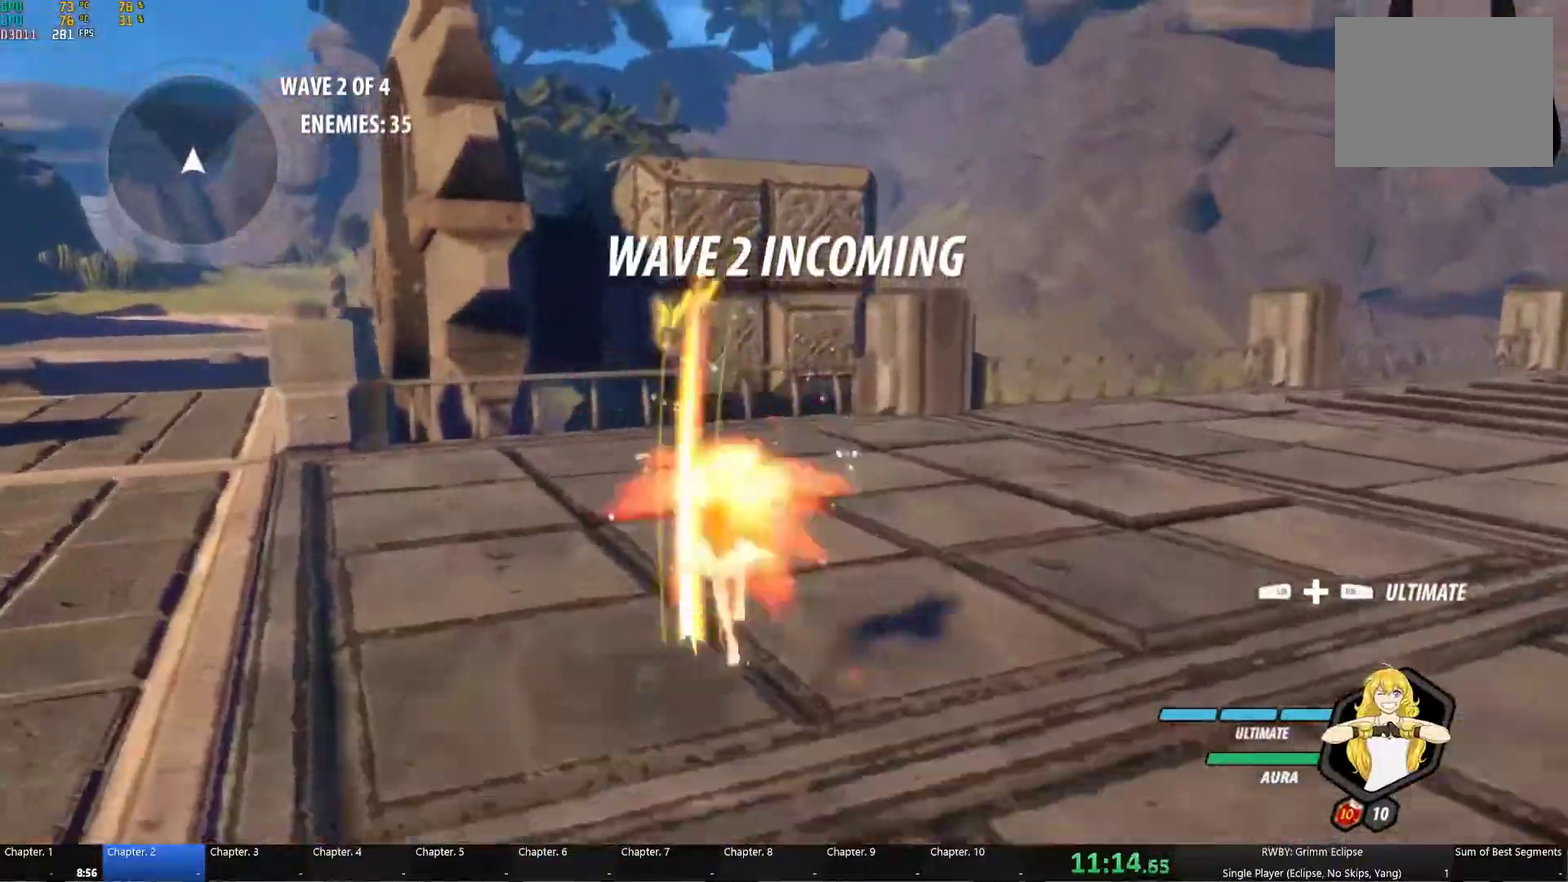
{"buttons": [], "left_stick": "center", "right_stick": "left", "events": [[67, "B", "down"], [133, "A", "down"], [150, "B", "up"], [150, "Y", "down"], [200, "Y", "up"], [217, "A", "up"], [250, "B", "down"], [383, "B", "up"], [500, "right_stick", "left"]]}
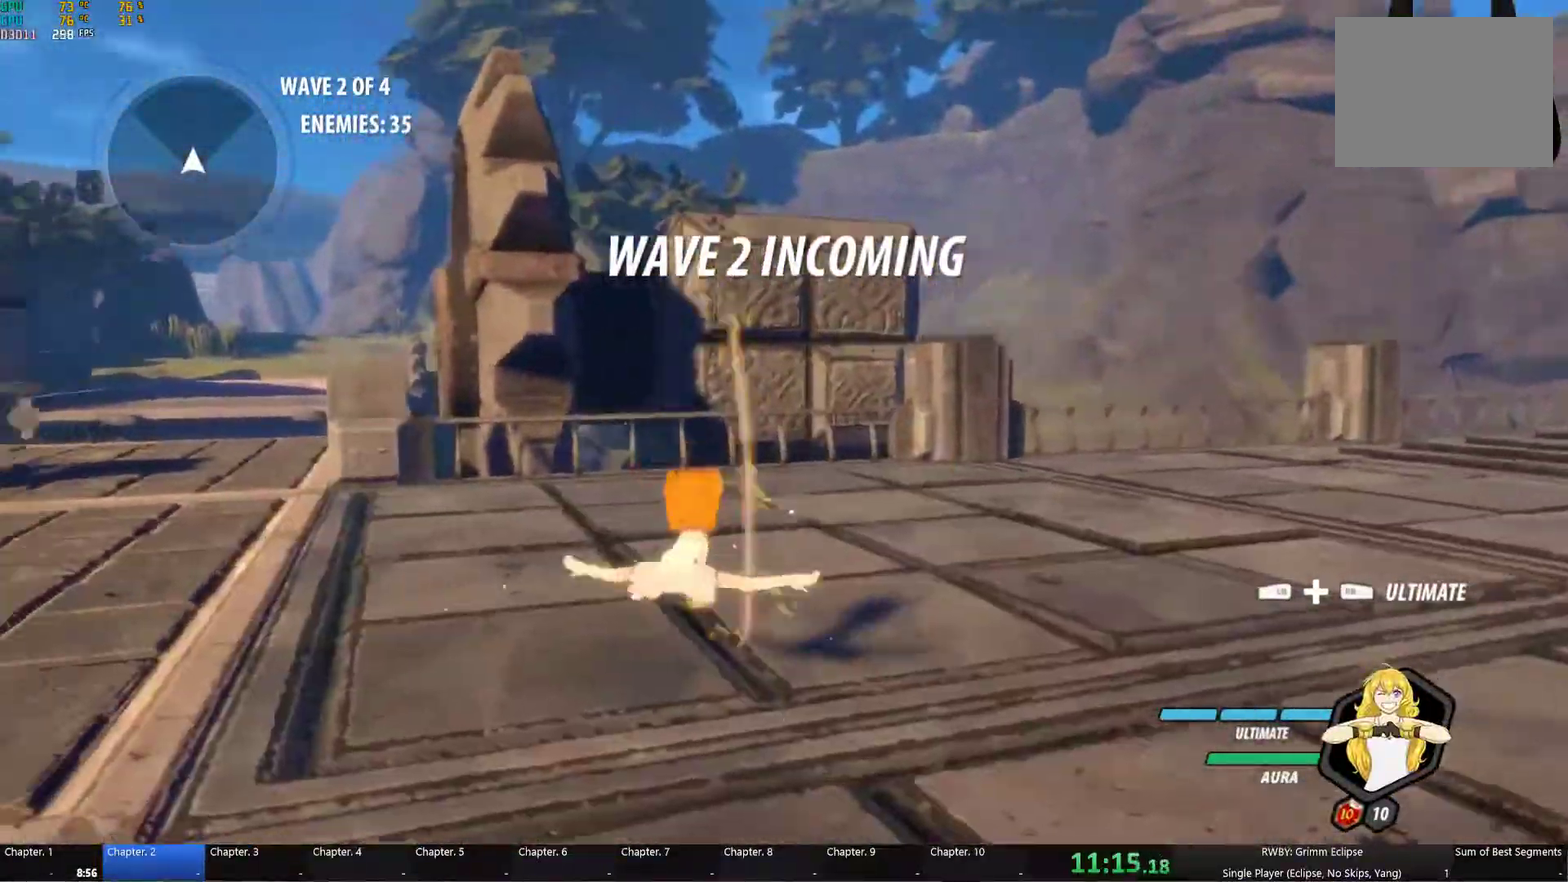
{"buttons": ["B"], "left_stick": "down-left", "right_stick": "center", "events": [[67, "left_stick", "down"], [83, "right_stick", "down-left"], [150, "right_stick", "center"], [283, "A", "down"], [317, "L1", "down"], [350, "Y", "down"], [367, "A", "up"], [433, "L1", "up"], [433, "left_stick", "down-left"], [467, "B", "down"], [467, "Y", "up"]]}
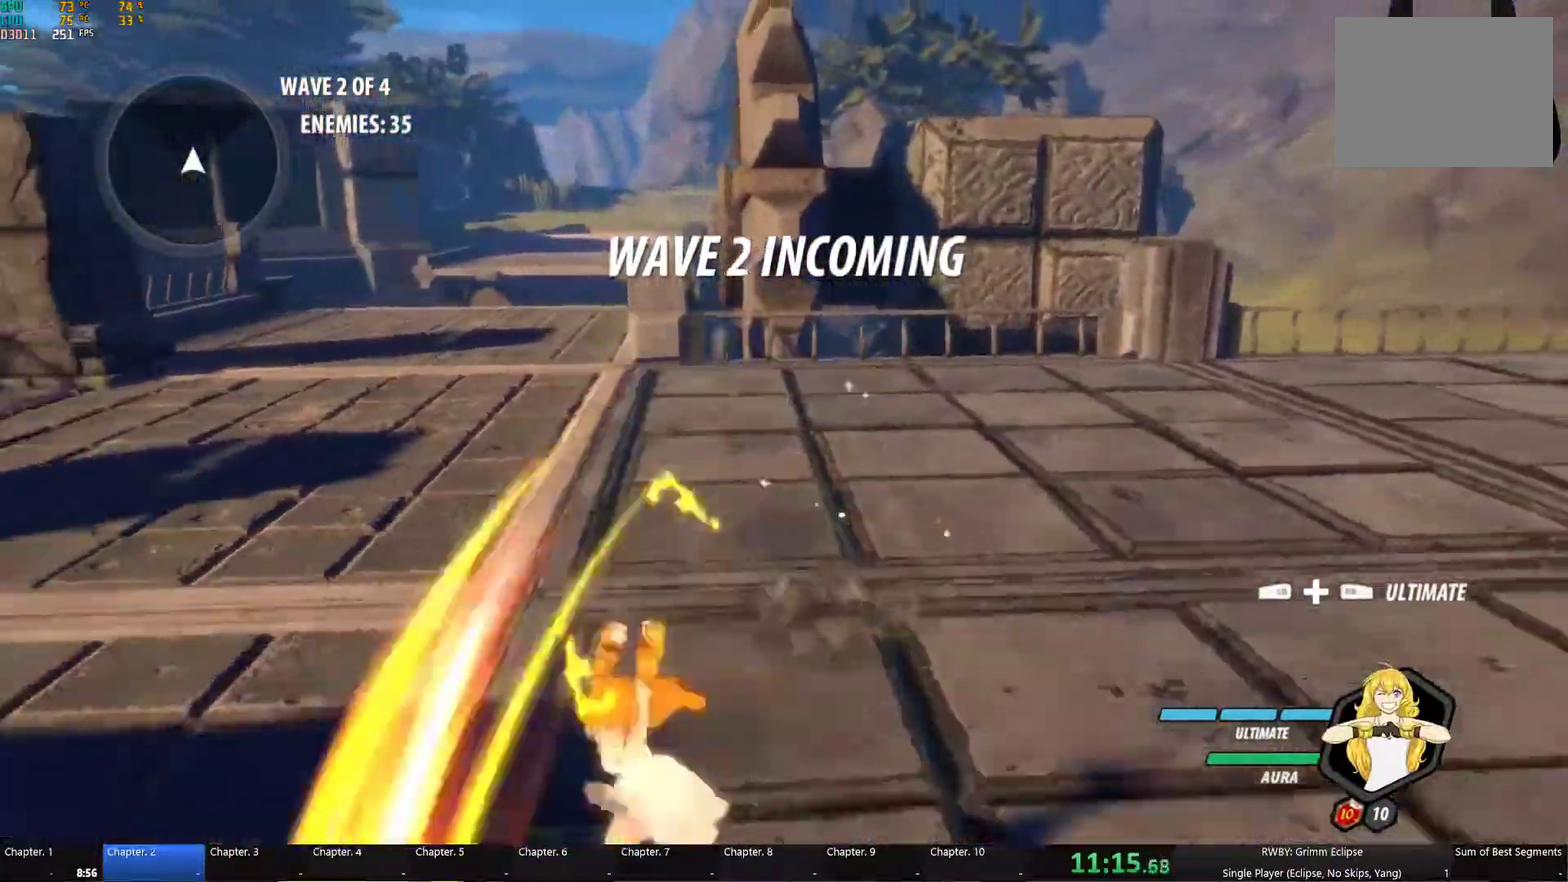
{"buttons": ["Y", "L1"], "left_stick": "up", "right_stick": "center", "events": [[67, "B", "up"], [83, "A", "down"], [83, "left_stick", "left"], [100, "L1", "down"], [133, "A", "up"], [133, "Y", "down"], [217, "L1", "up"], [233, "left_stick", "up-left"], [250, "B", "down"], [267, "Y", "up"], [300, "left_stick", "up"], [350, "B", "up"], [383, "A", "down"], [383, "L1", "down"], [434, "A", "up"], [434, "Y", "down"]]}
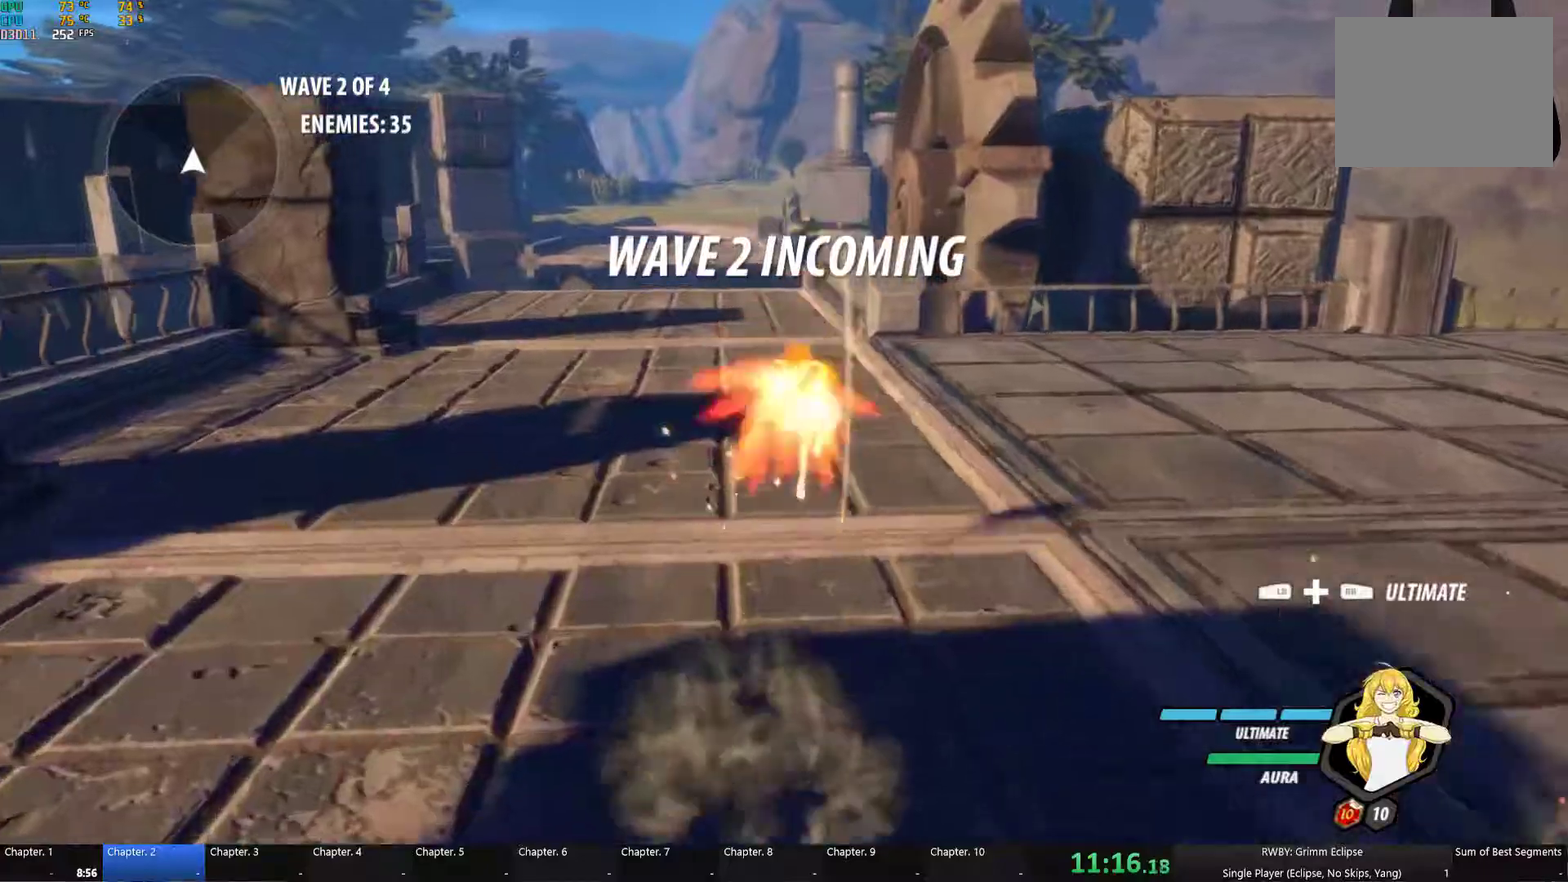
{"buttons": ["A"], "left_stick": "left", "right_stick": "center", "events": [[17, "L1", "up"], [50, "B", "down"], [50, "Y", "up"], [84, "left_stick", "up-right"], [134, "B", "up"], [167, "L1", "down"], [234, "Y", "down"], [317, "L1", "up"], [350, "Y", "up"], [367, "B", "down"], [384, "left_stick", "center"], [417, "B", "up"], [434, "left_stick", "left"], [484, "A", "down"]]}
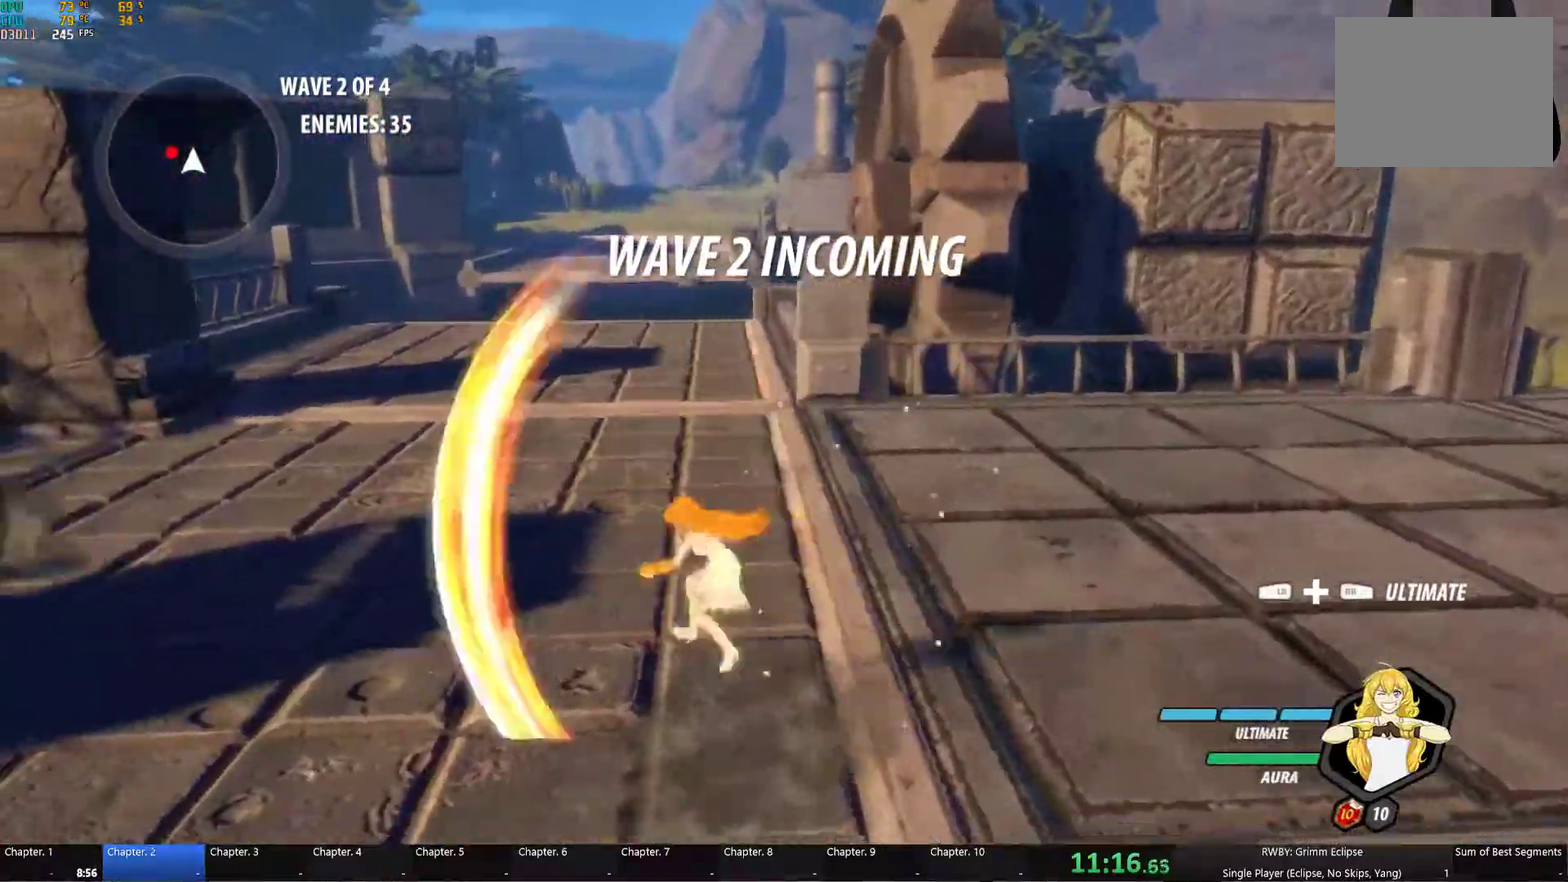
{"buttons": ["B"], "left_stick": "center", "right_stick": "center", "events": [[17, "L1", "down"], [34, "A", "up"], [34, "Y", "down"], [150, "B", "down"], [150, "L1", "up"], [167, "Y", "up"], [250, "B", "up"], [267, "A", "down"], [284, "L1", "down"], [317, "A", "up"], [317, "Y", "down"], [384, "L1", "up"], [417, "B", "down"], [417, "Y", "up"], [450, "left_stick", "center"]]}